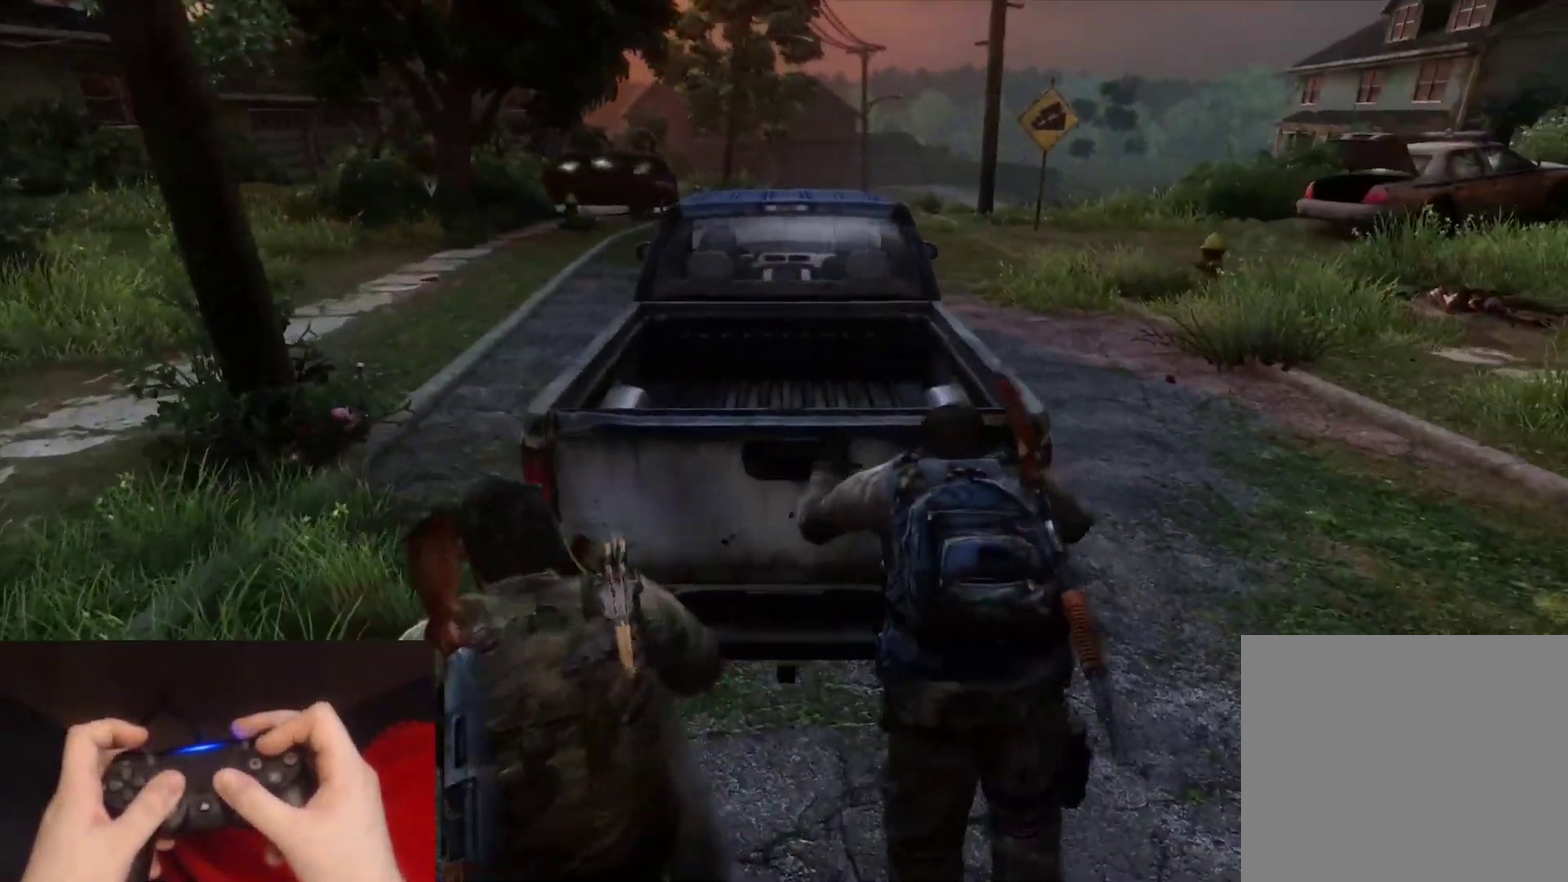
Gameplay with a controller (PlayStation layout); each line is a JSON object with the inputs held at the frame after it. "events" lists button and stick changes between this image and that frame as [ms after this image, input, new state], when the widget could be followed in between. Not read: L1.
{"buttons": [], "left_stick": "up", "right_stick": "right"}
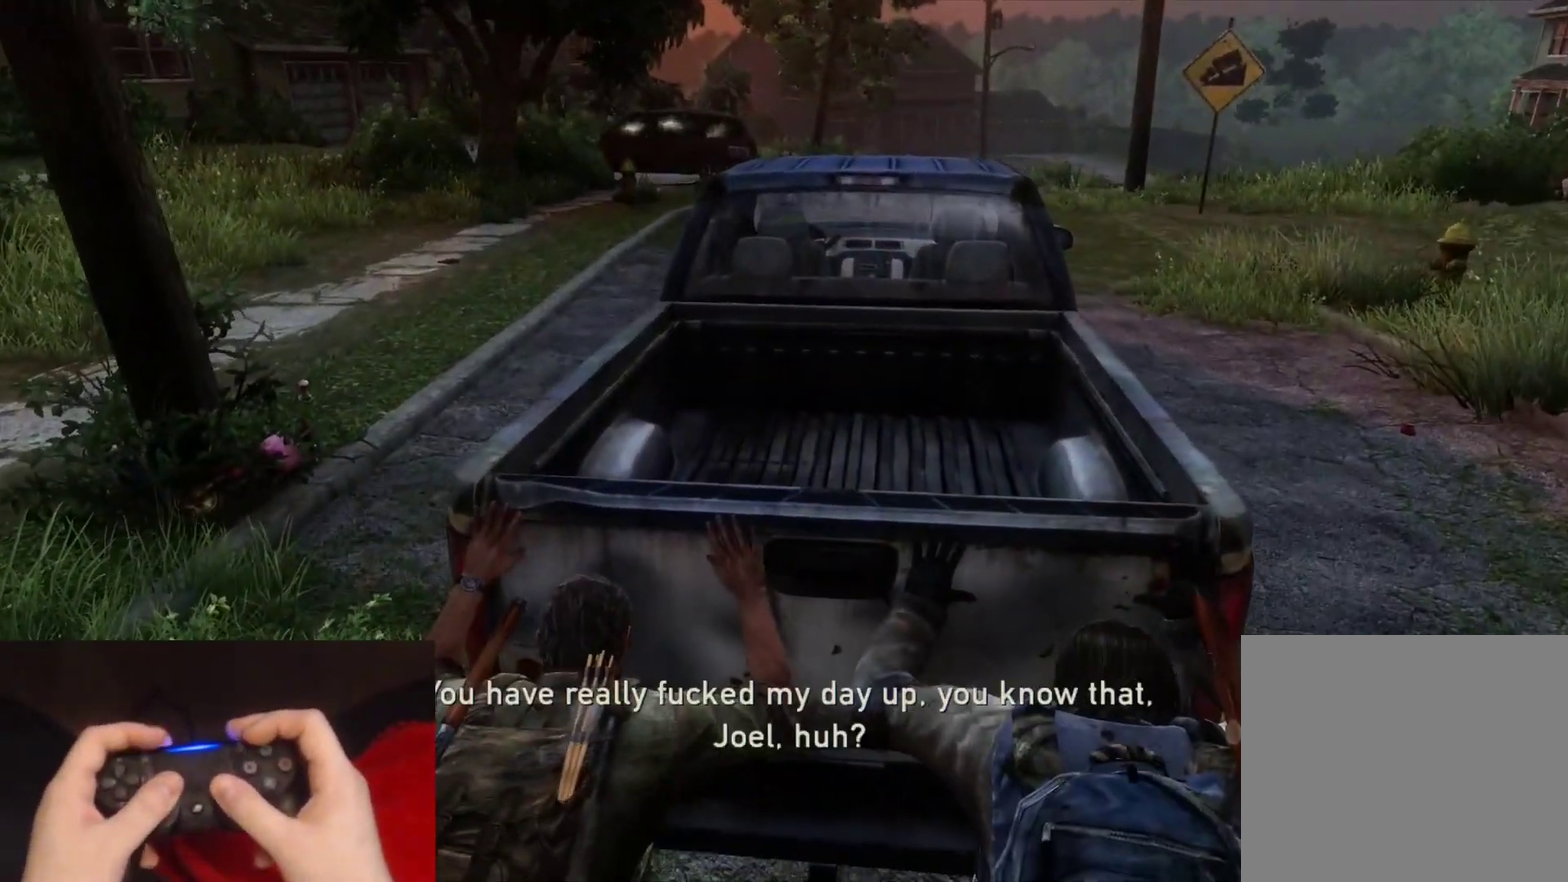
{"buttons": [], "left_stick": "up", "right_stick": "center"}
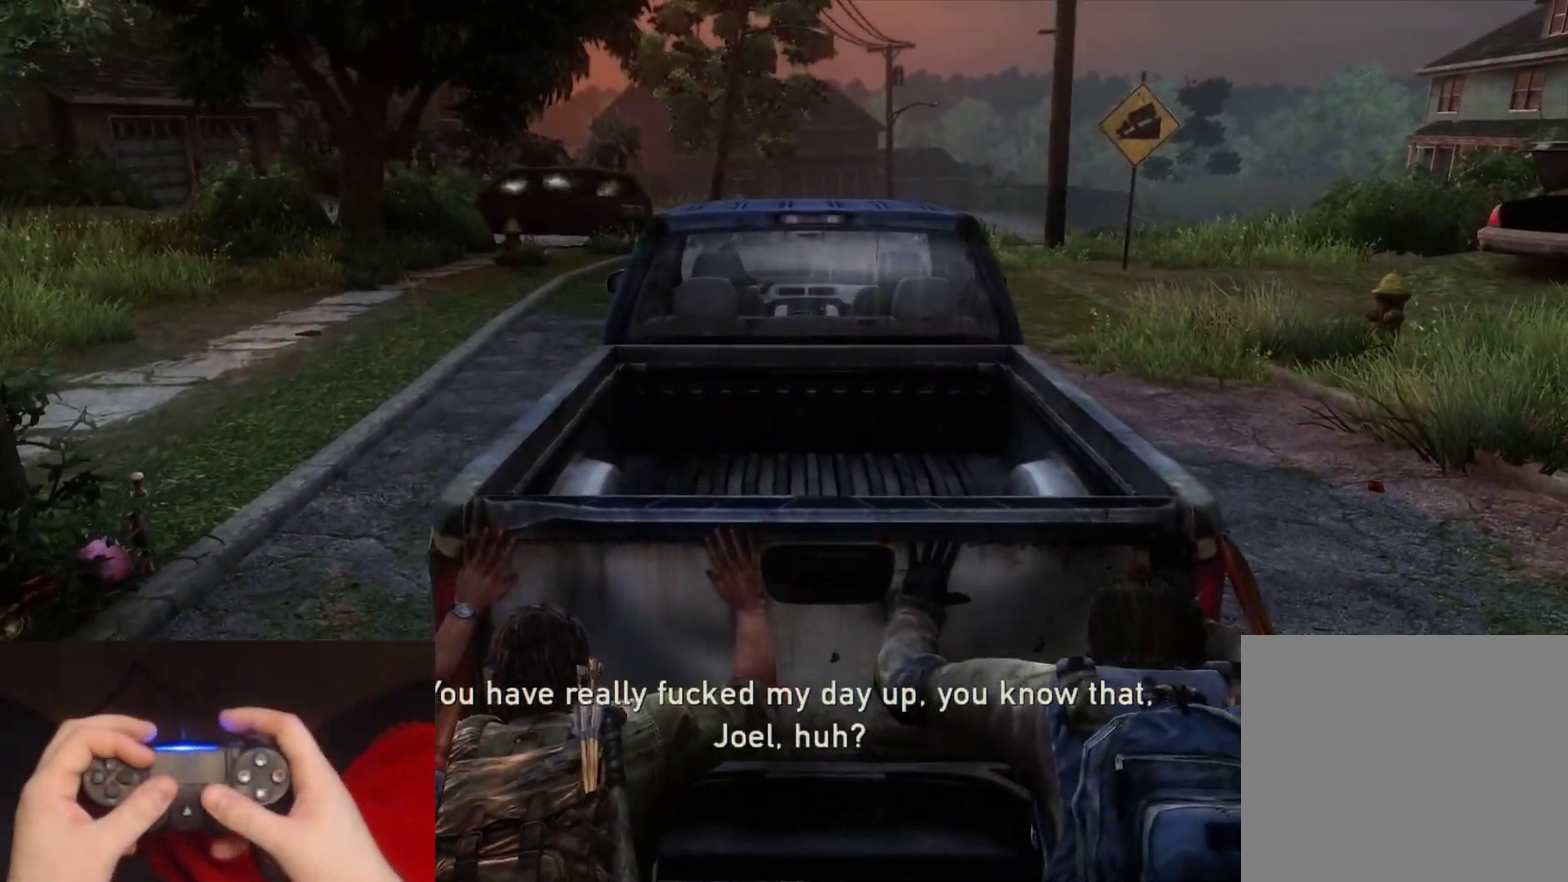
{"buttons": [], "left_stick": "up", "right_stick": "center", "events": []}
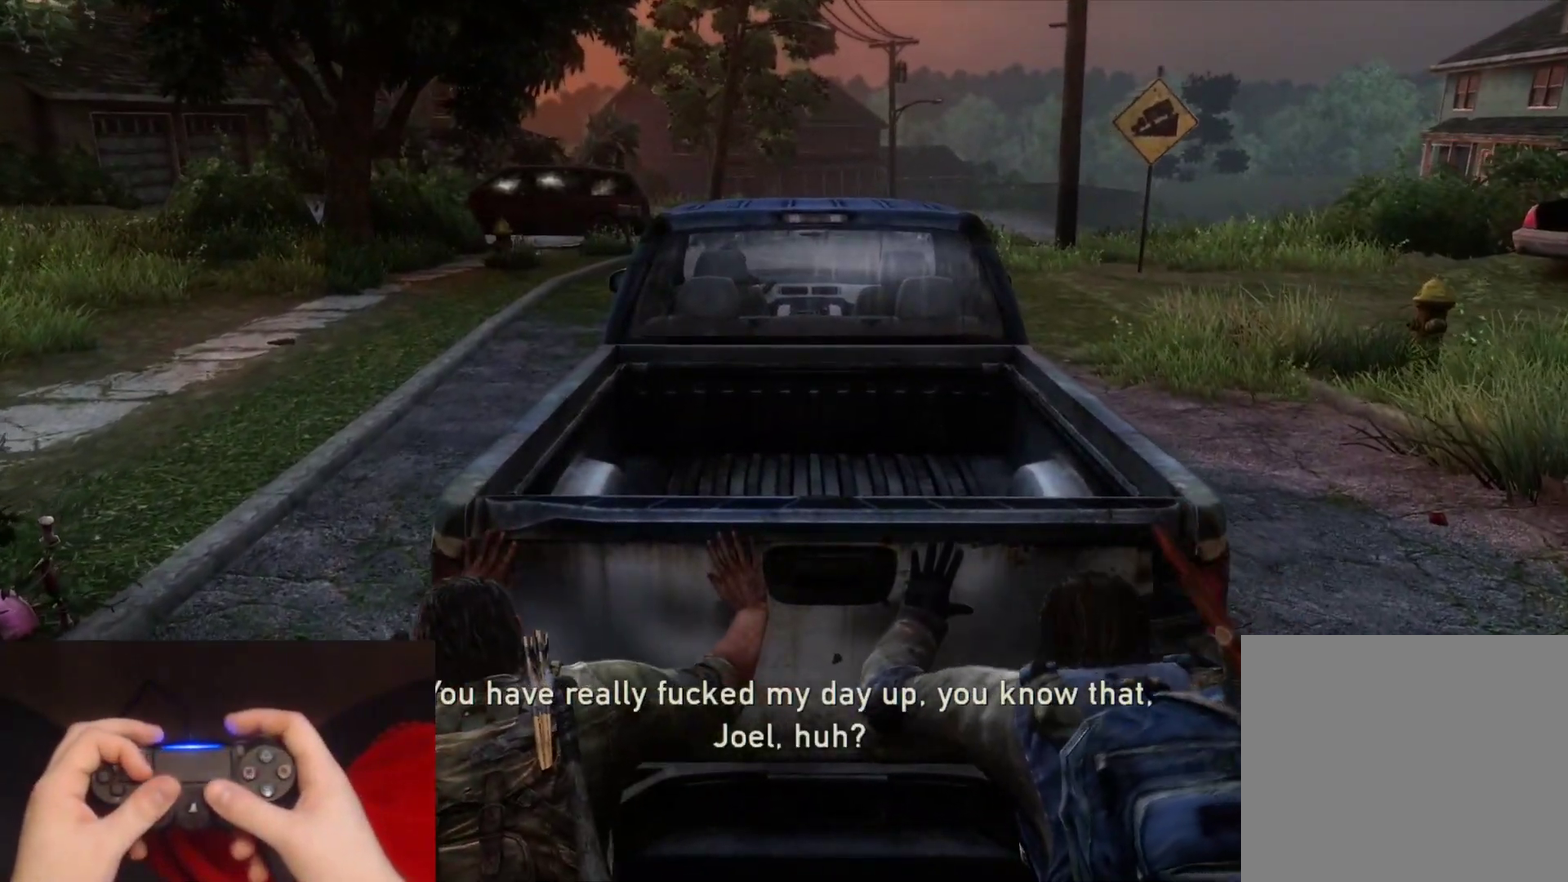
{"buttons": [], "left_stick": "up", "right_stick": "center", "events": [[100, "right_stick", "up-left"], [267, "right_stick", "center"]]}
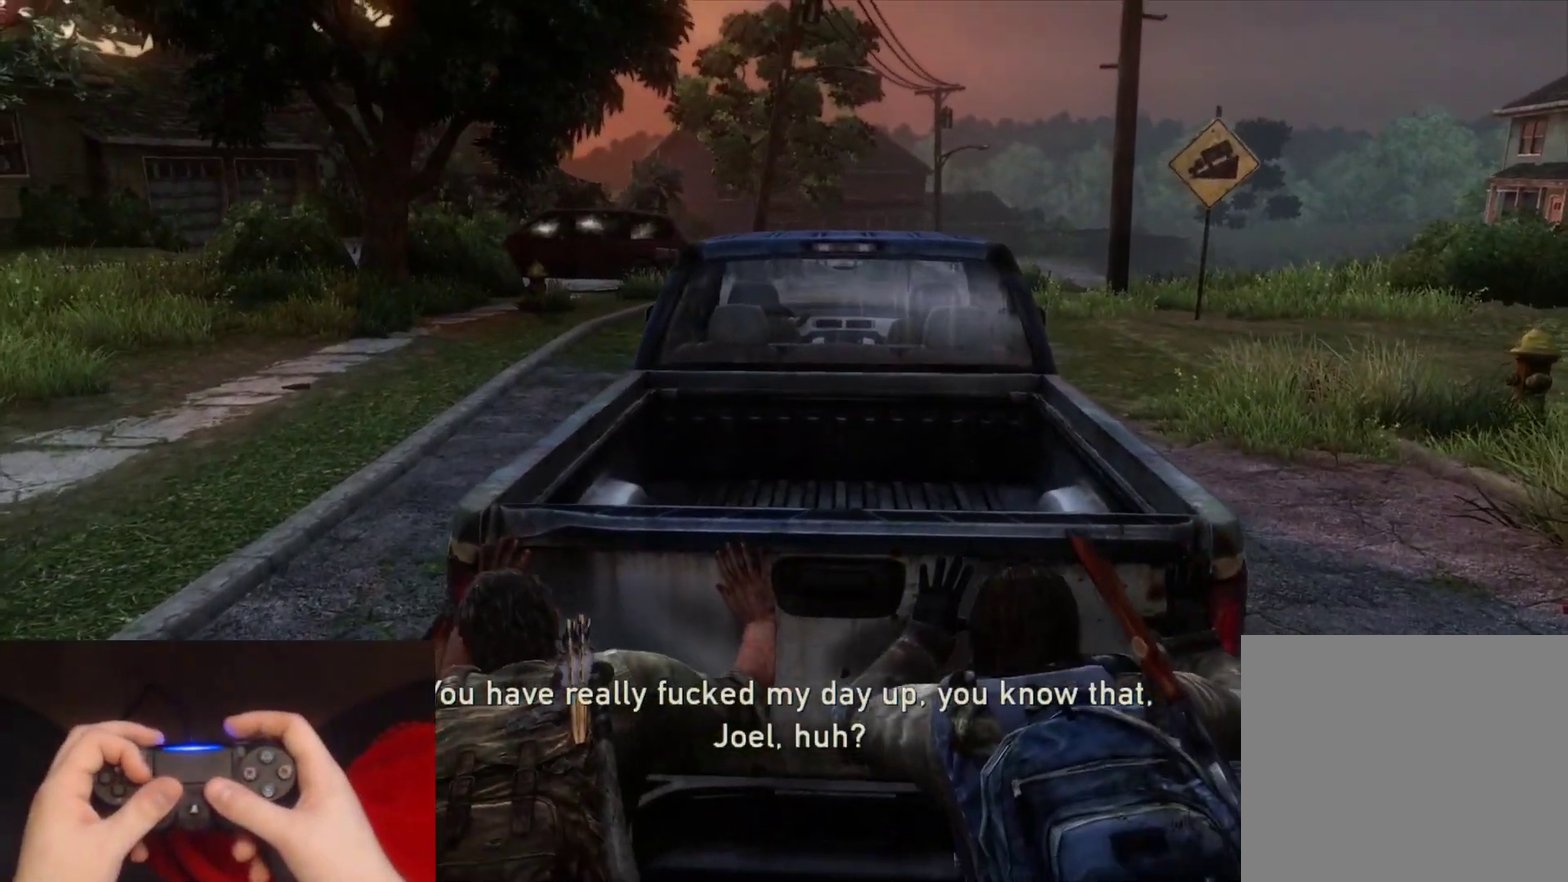
{"buttons": [], "left_stick": "up", "right_stick": "center", "events": [[50, "right_stick", "up-left"], [200, "right_stick", "center"]]}
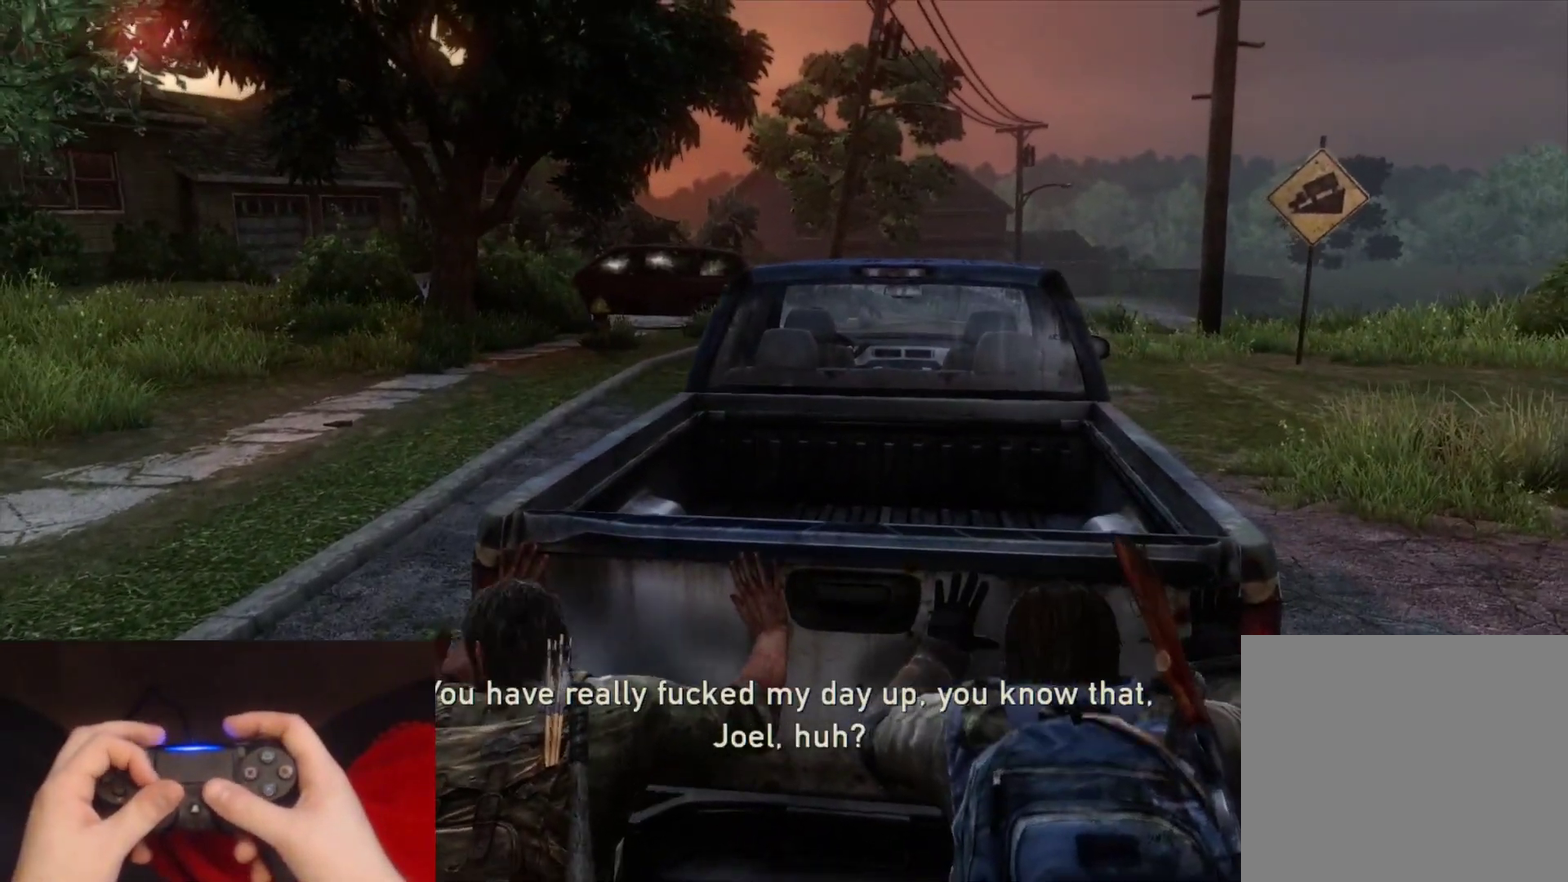
{"buttons": [], "left_stick": "up", "right_stick": "center", "events": []}
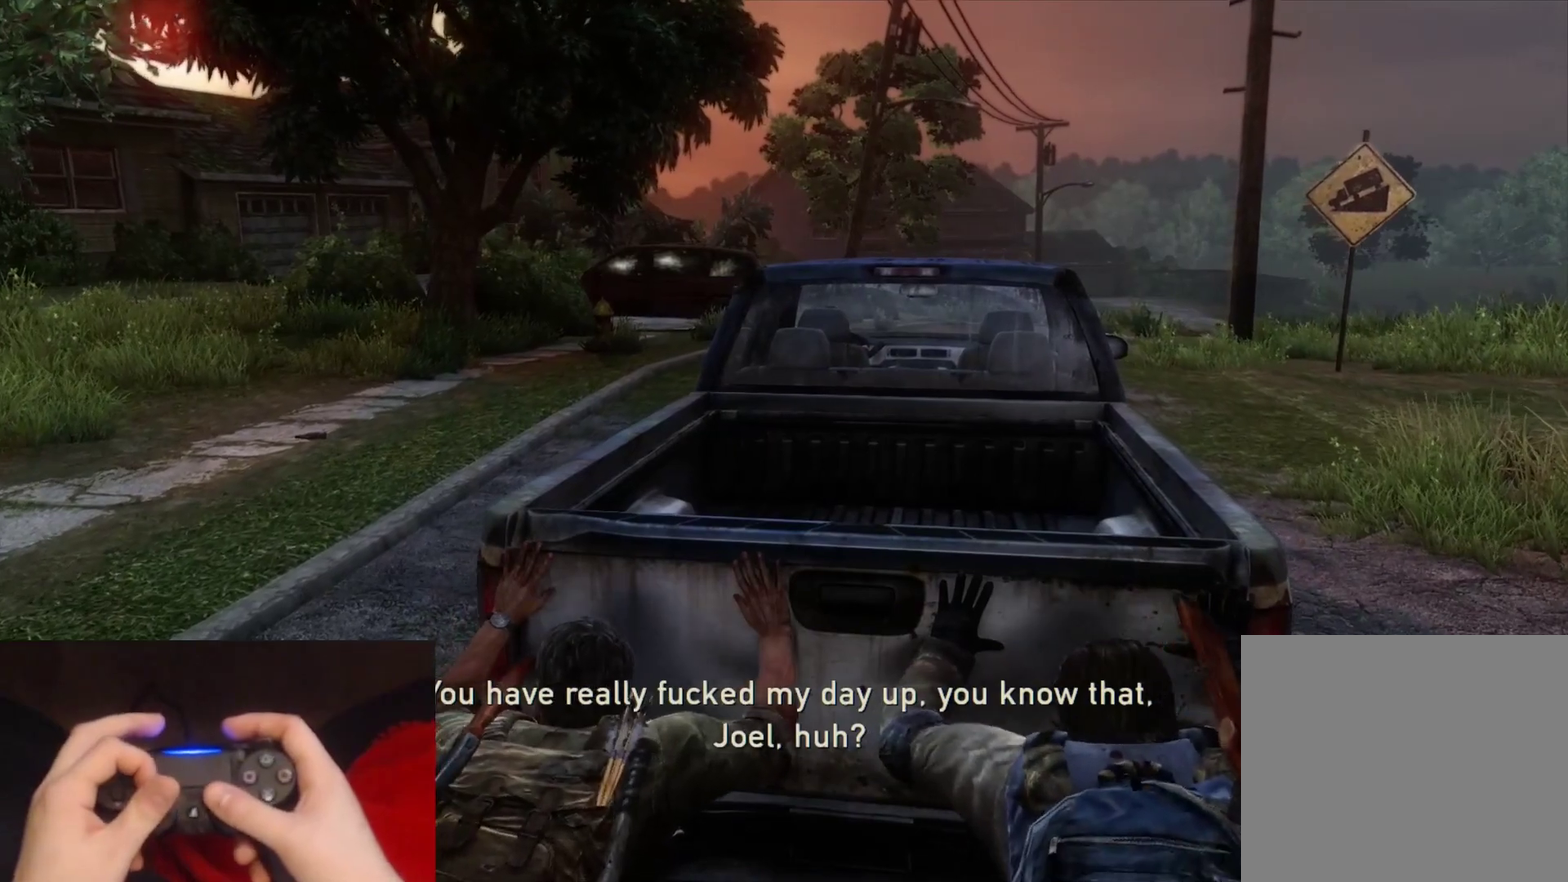
{"buttons": [], "left_stick": "up", "right_stick": "center", "events": [[300, "right_stick", "left"], [417, "right_stick", "center"]]}
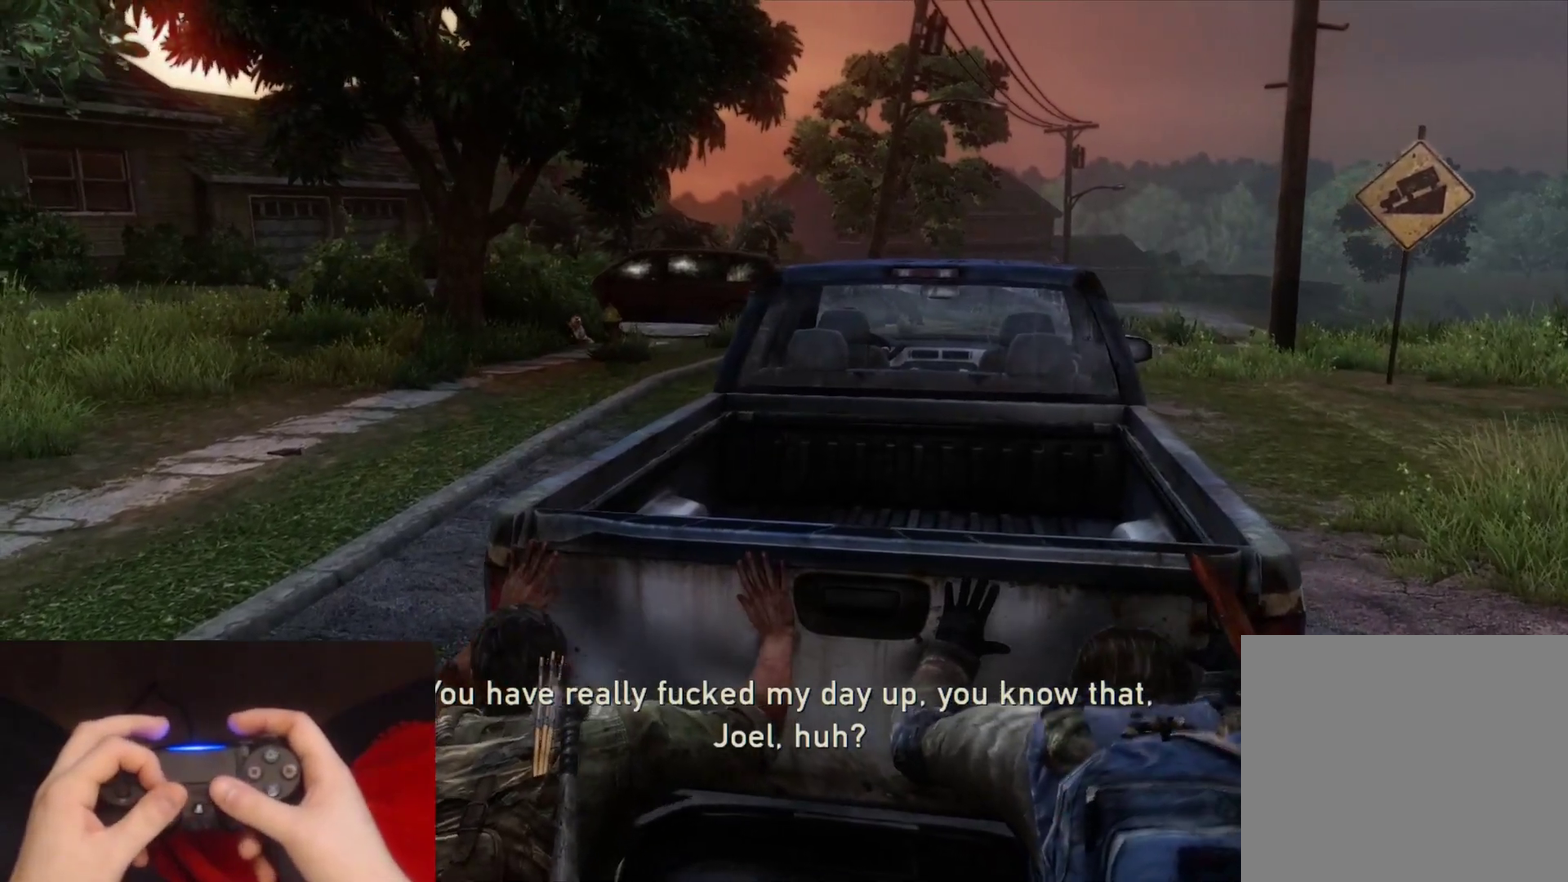
{"buttons": [], "left_stick": "up", "right_stick": "center", "events": []}
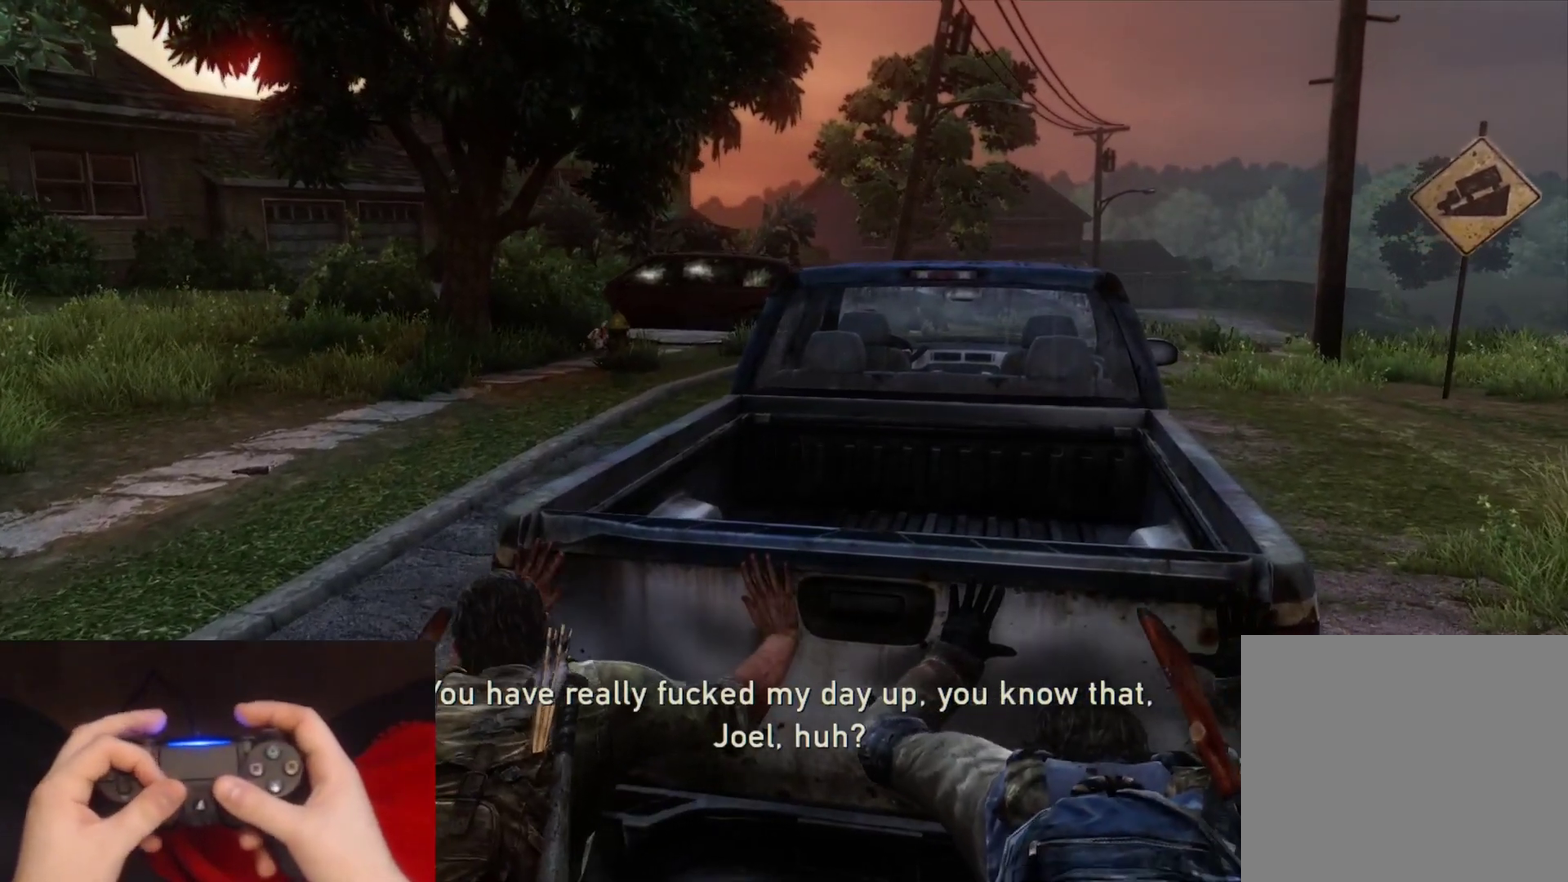
{"buttons": [], "left_stick": "up", "right_stick": "center", "events": []}
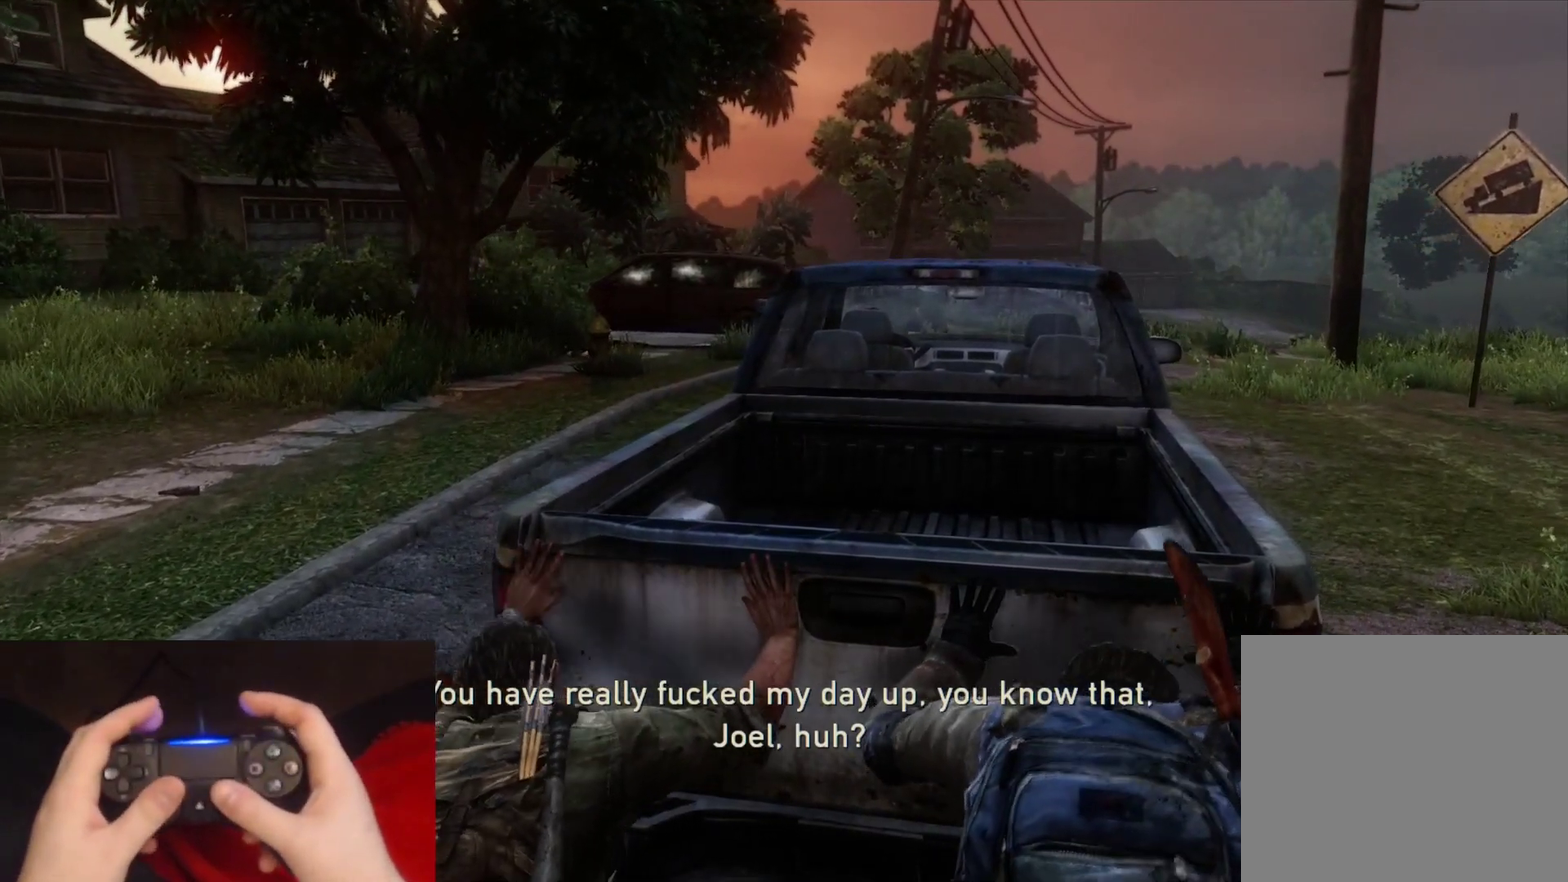
{"buttons": [], "left_stick": "up", "right_stick": "center", "events": [[267, "right_stick", "down-left"], [383, "right_stick", "center"]]}
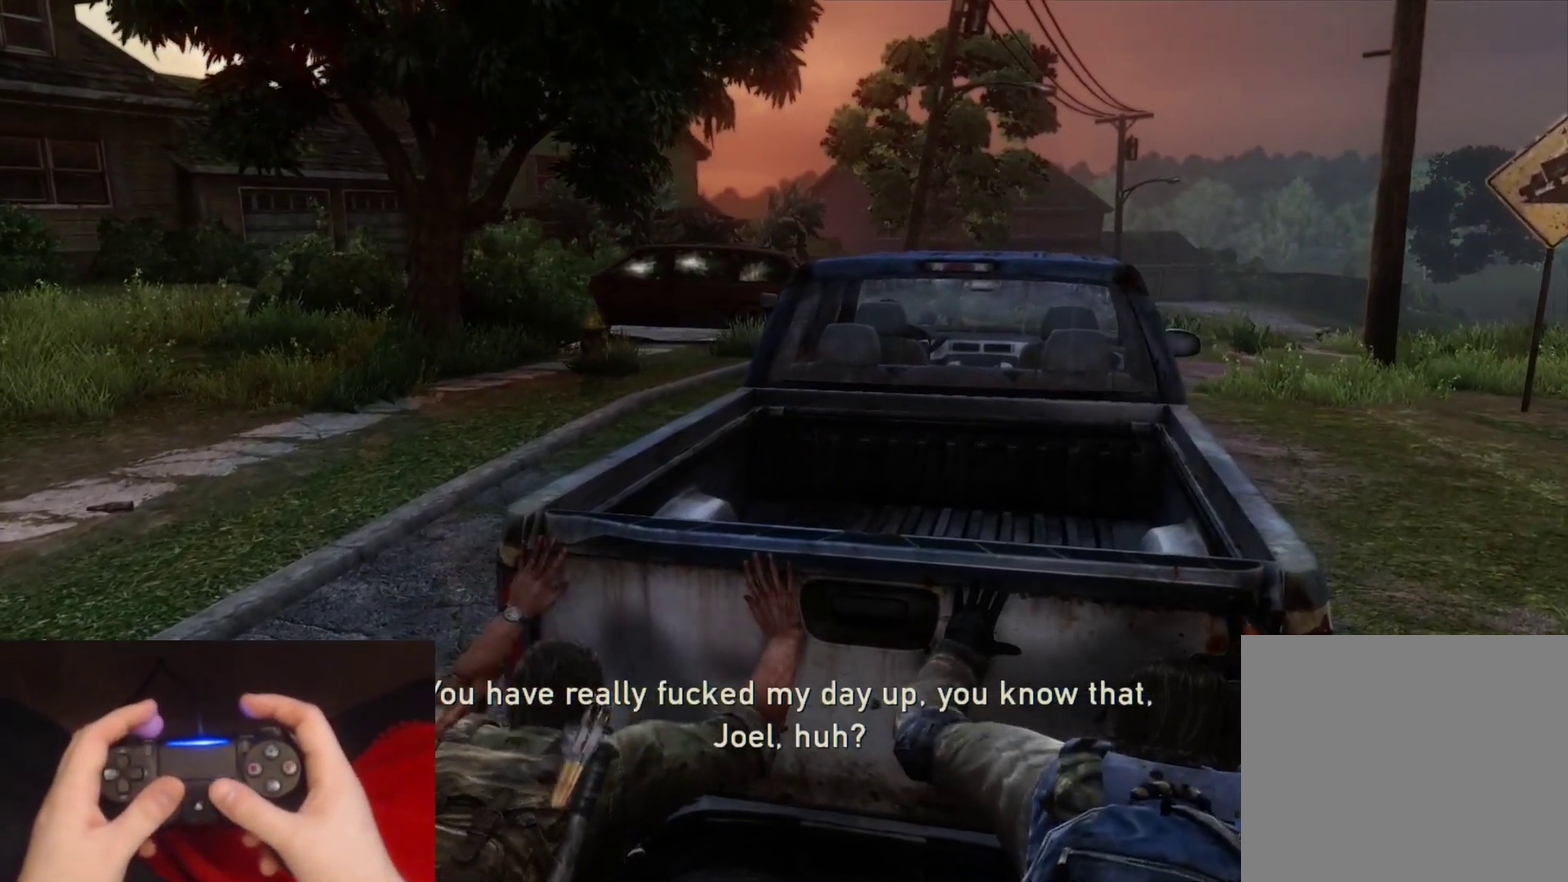
{"buttons": [], "left_stick": "up", "right_stick": "center", "events": [[367, "right_stick", "left"], [467, "right_stick", "center"]]}
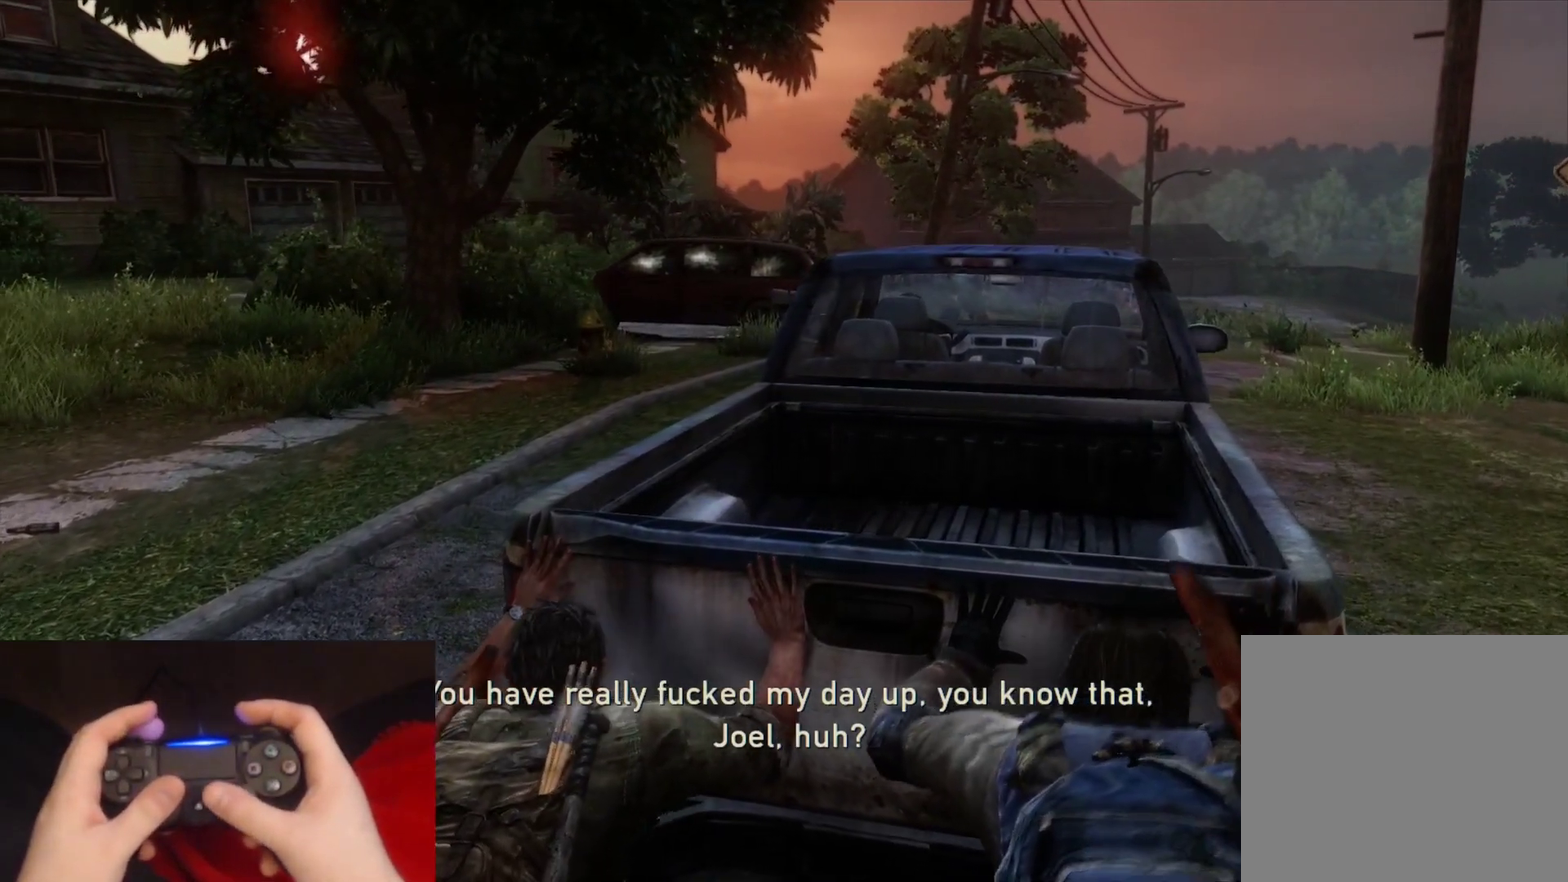
{"buttons": [], "left_stick": "up", "right_stick": "center", "events": [[333, "right_stick", "left"], [433, "right_stick", "center"]]}
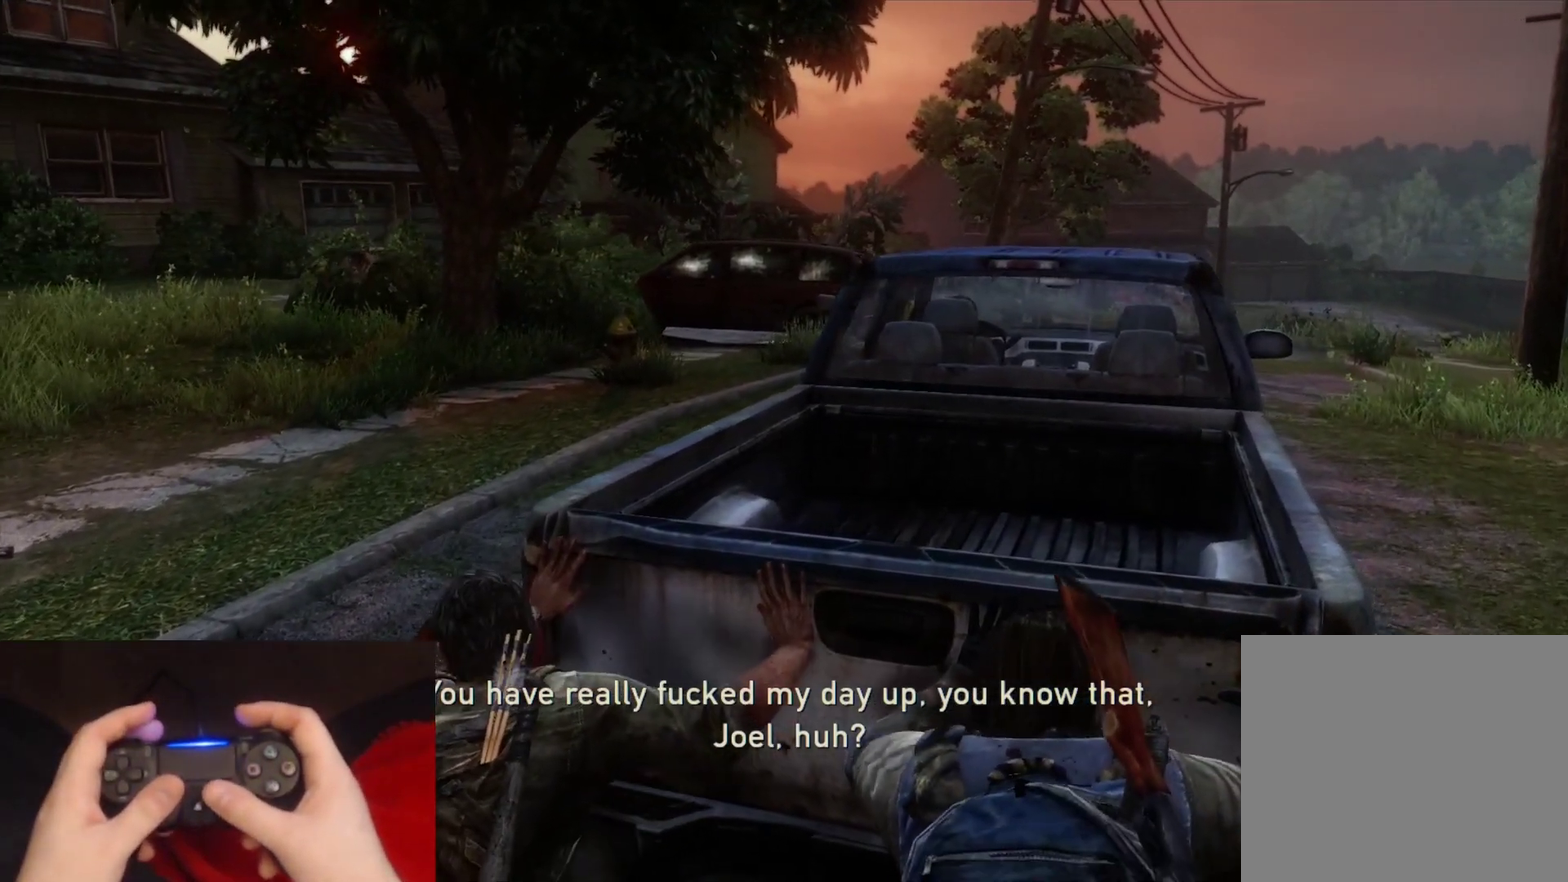
{"buttons": ["L2"], "left_stick": "up", "right_stick": "center", "events": [[383, "L2", "down"]]}
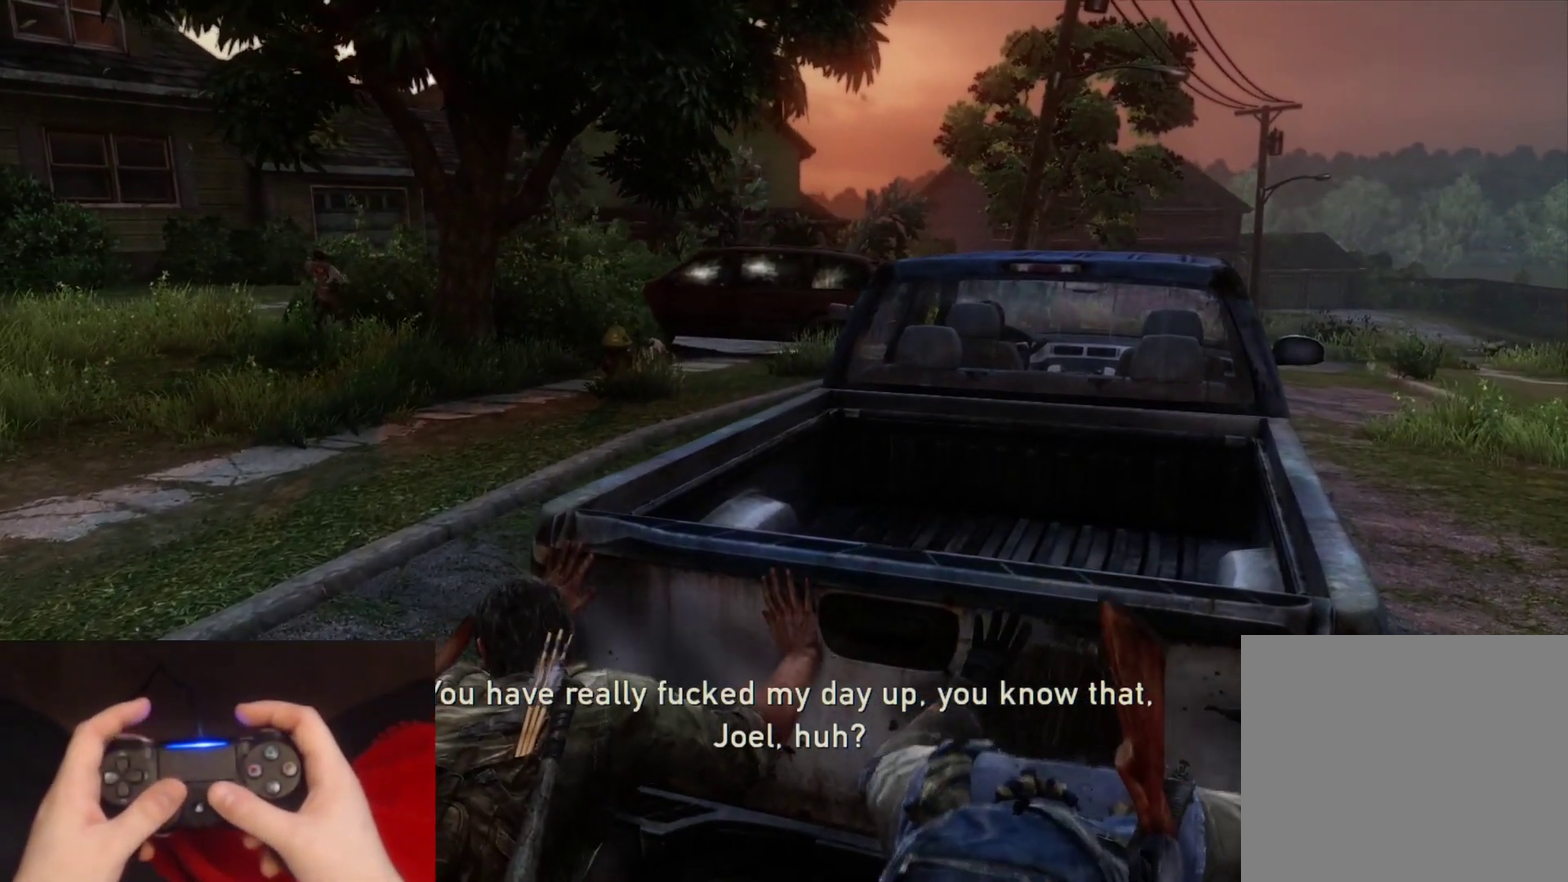
{"buttons": ["L2"], "left_stick": "up-right", "right_stick": "center", "events": [[217, "right_stick", "left"], [317, "right_stick", "center"], [483, "left_stick", "up-right"]]}
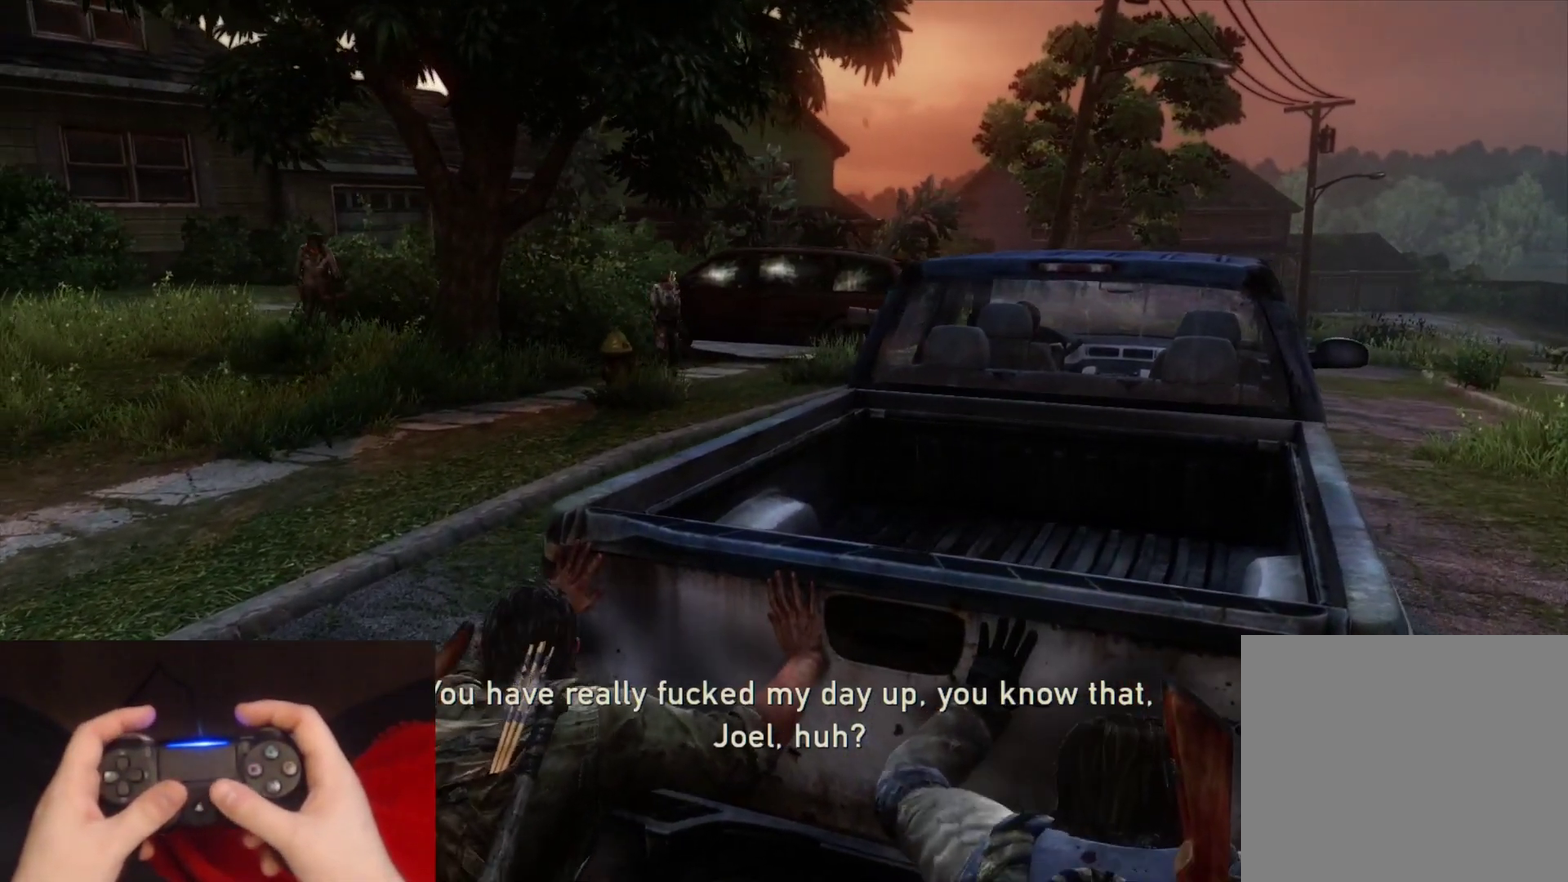
{"buttons": ["L2"], "left_stick": "up-right", "right_stick": "center", "events": []}
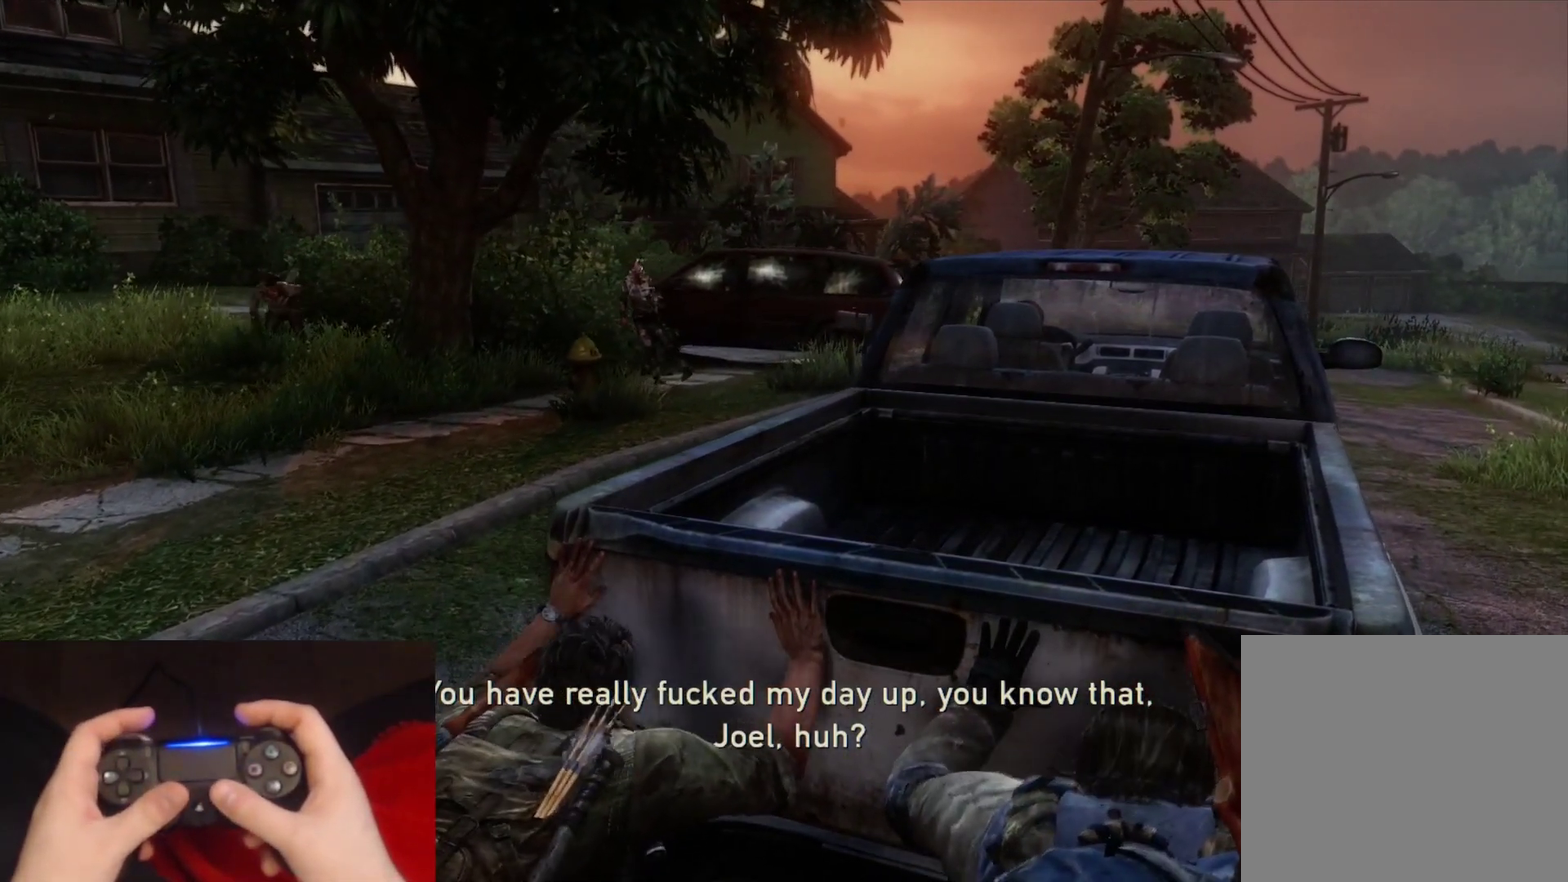
{"buttons": ["L2"], "left_stick": "down", "right_stick": "center"}
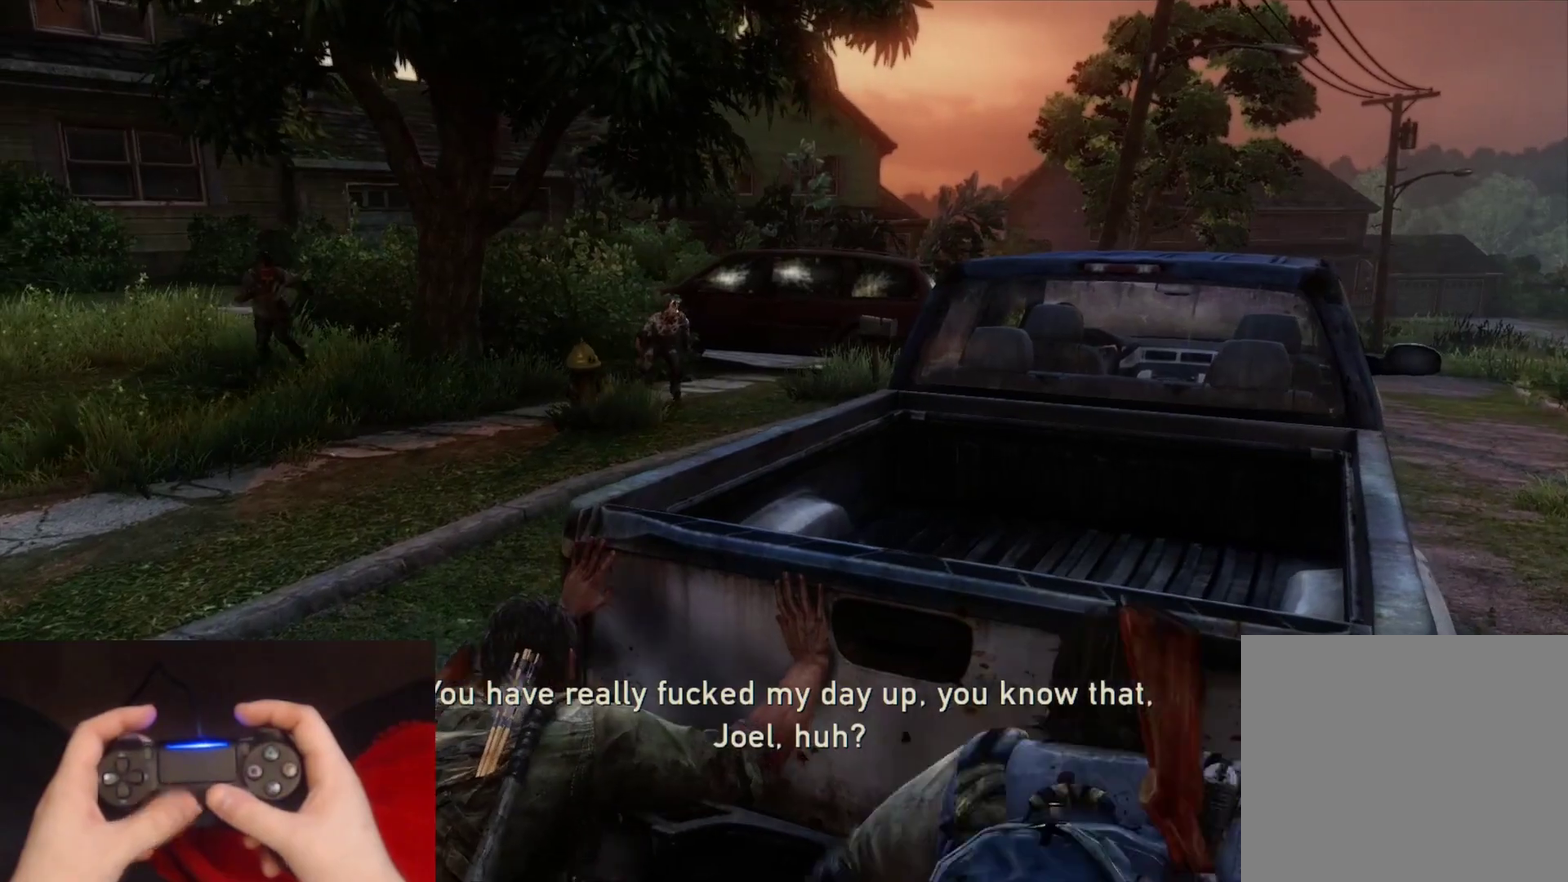
{"buttons": ["L2"], "left_stick": "up-left", "right_stick": "center"}
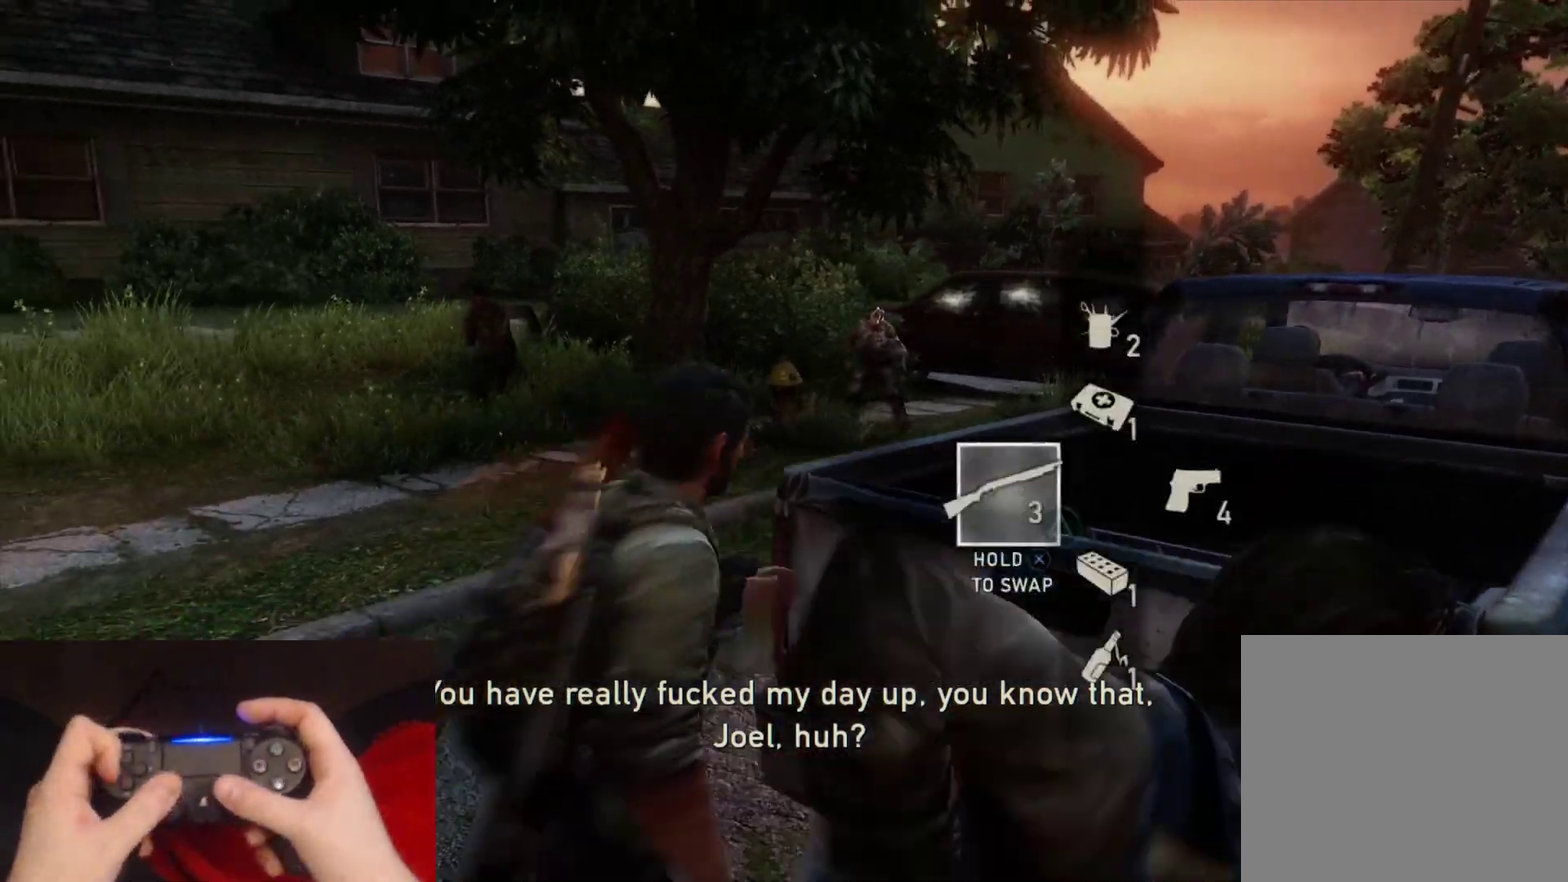
{"buttons": [], "left_stick": "up-left", "right_stick": "center", "events": [[117, "right_stick", "left"], [333, "right_stick", "center"], [417, "L2", "up"]]}
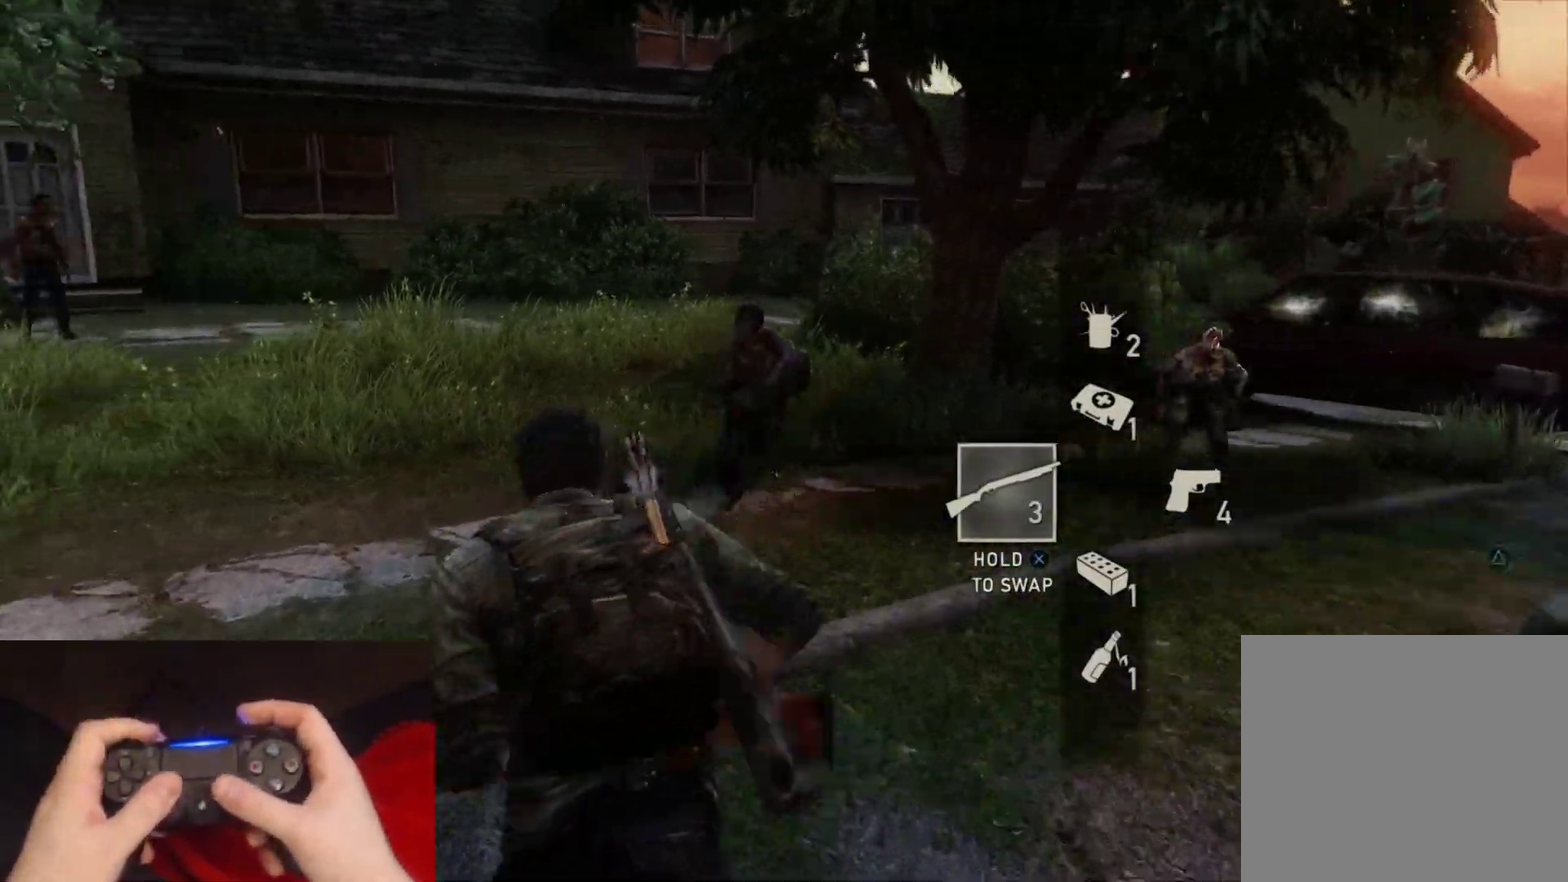
{"buttons": ["L2"], "left_stick": "up-right", "right_stick": "down-right", "events": [[100, "right_stick", "up"], [183, "right_stick", "up-right"], [267, "R1", "down"], [267, "left_stick", "up"], [267, "right_stick", "right"], [317, "L2", "down"], [367, "R1", "up"], [367, "left_stick", "up-right"], [367, "right_stick", "down"], [500, "right_stick", "down-right"]]}
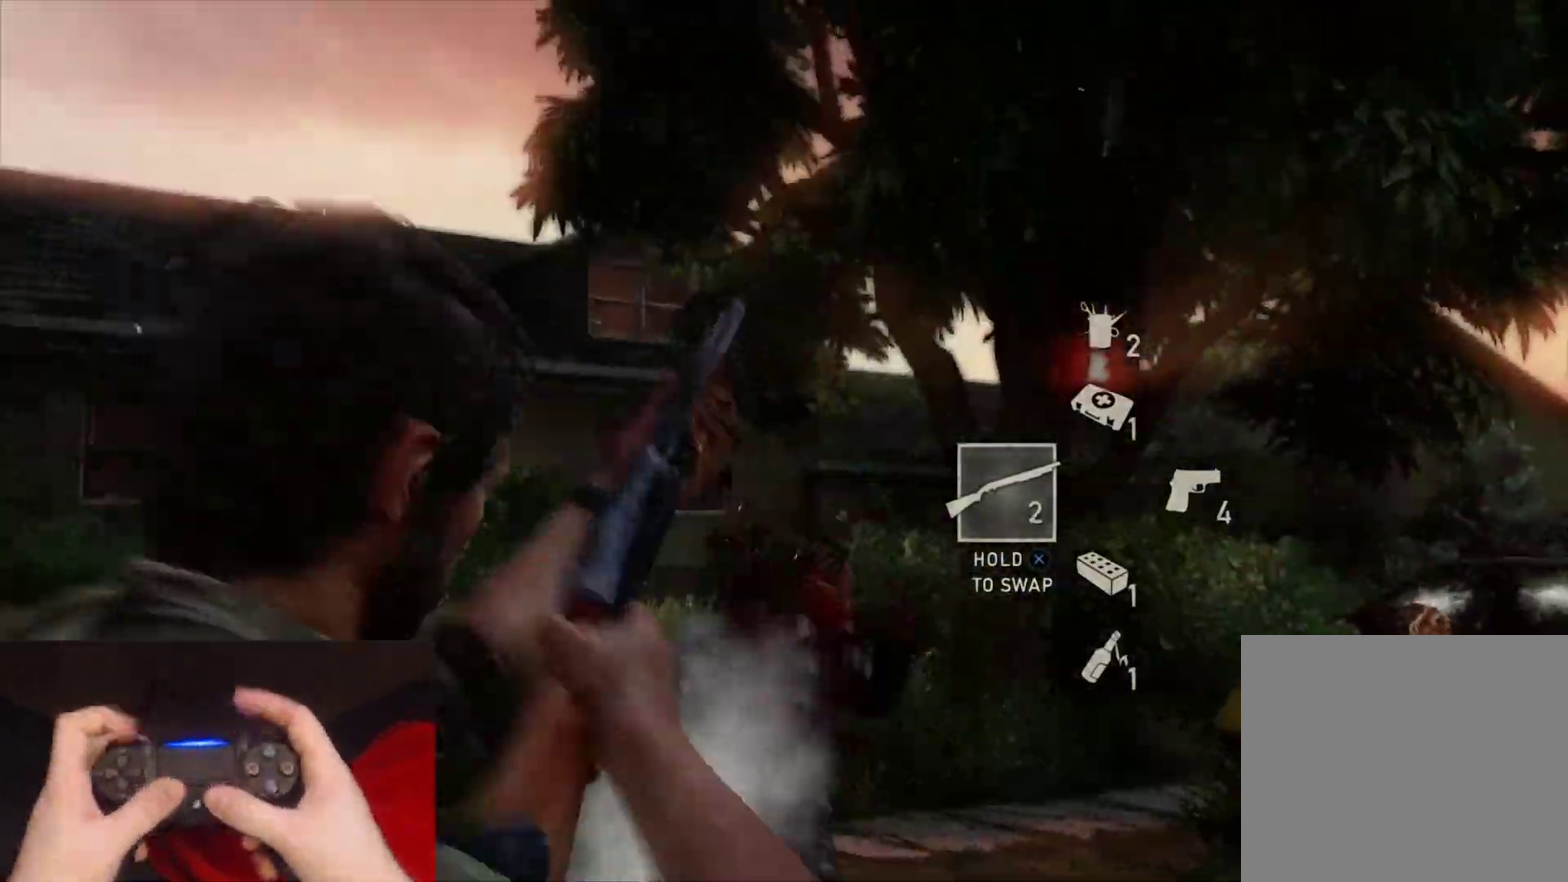
{"buttons": ["L2"], "left_stick": "up", "right_stick": "center", "events": [[50, "DPAD_RIGHT", "down"], [150, "DPAD_RIGHT", "up"], [250, "DPAD_LEFT", "down"], [333, "right_stick", "center"], [367, "DPAD_LEFT", "up"], [467, "left_stick", "up"]]}
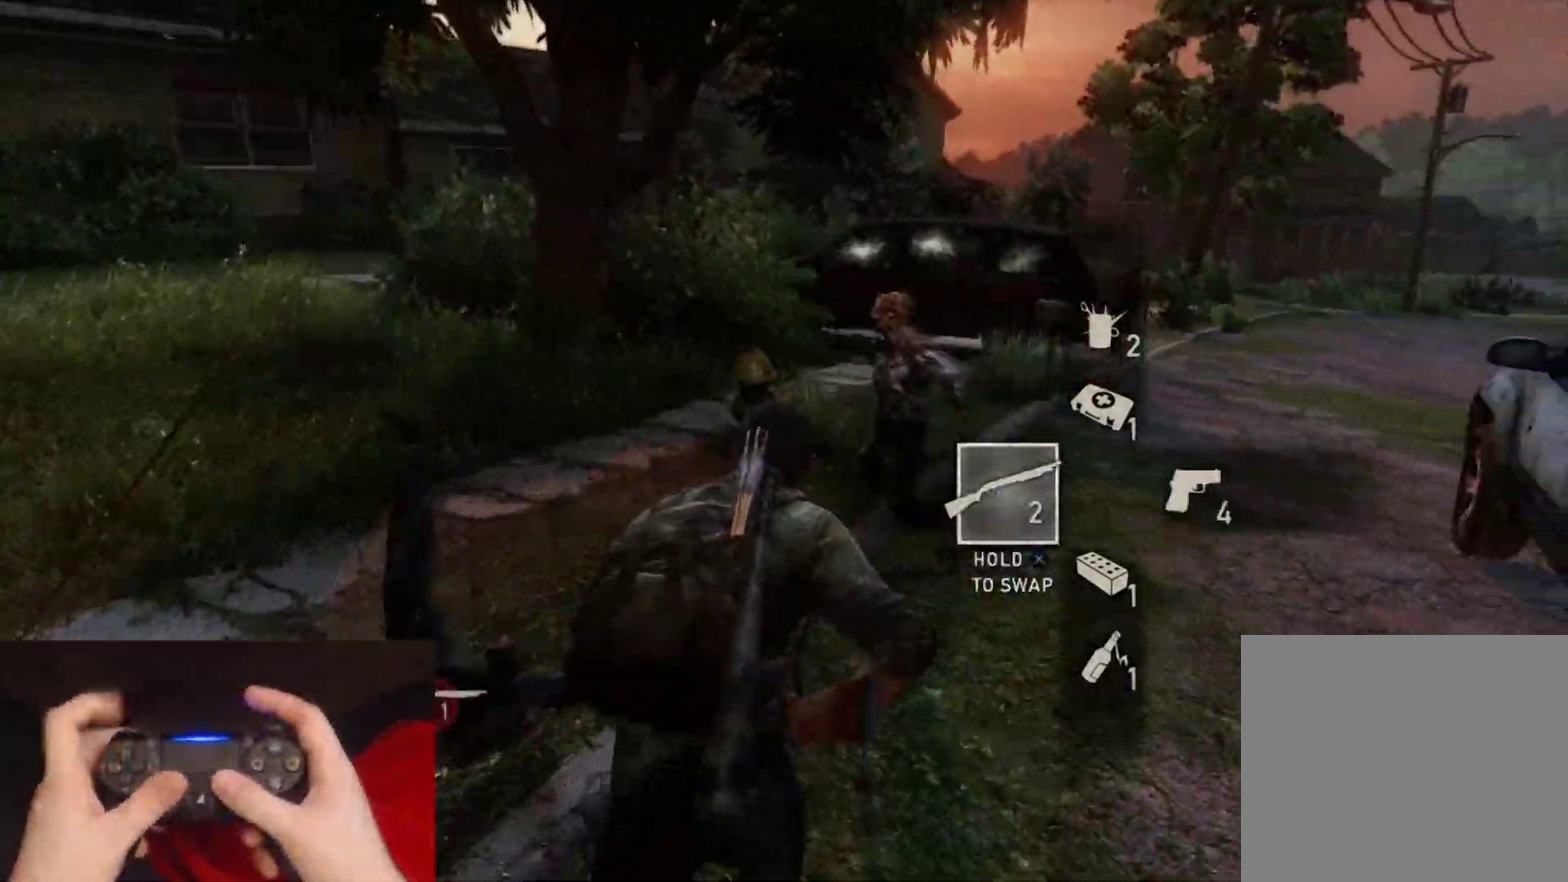
{"buttons": ["L2"], "left_stick": "up", "right_stick": "down-left"}
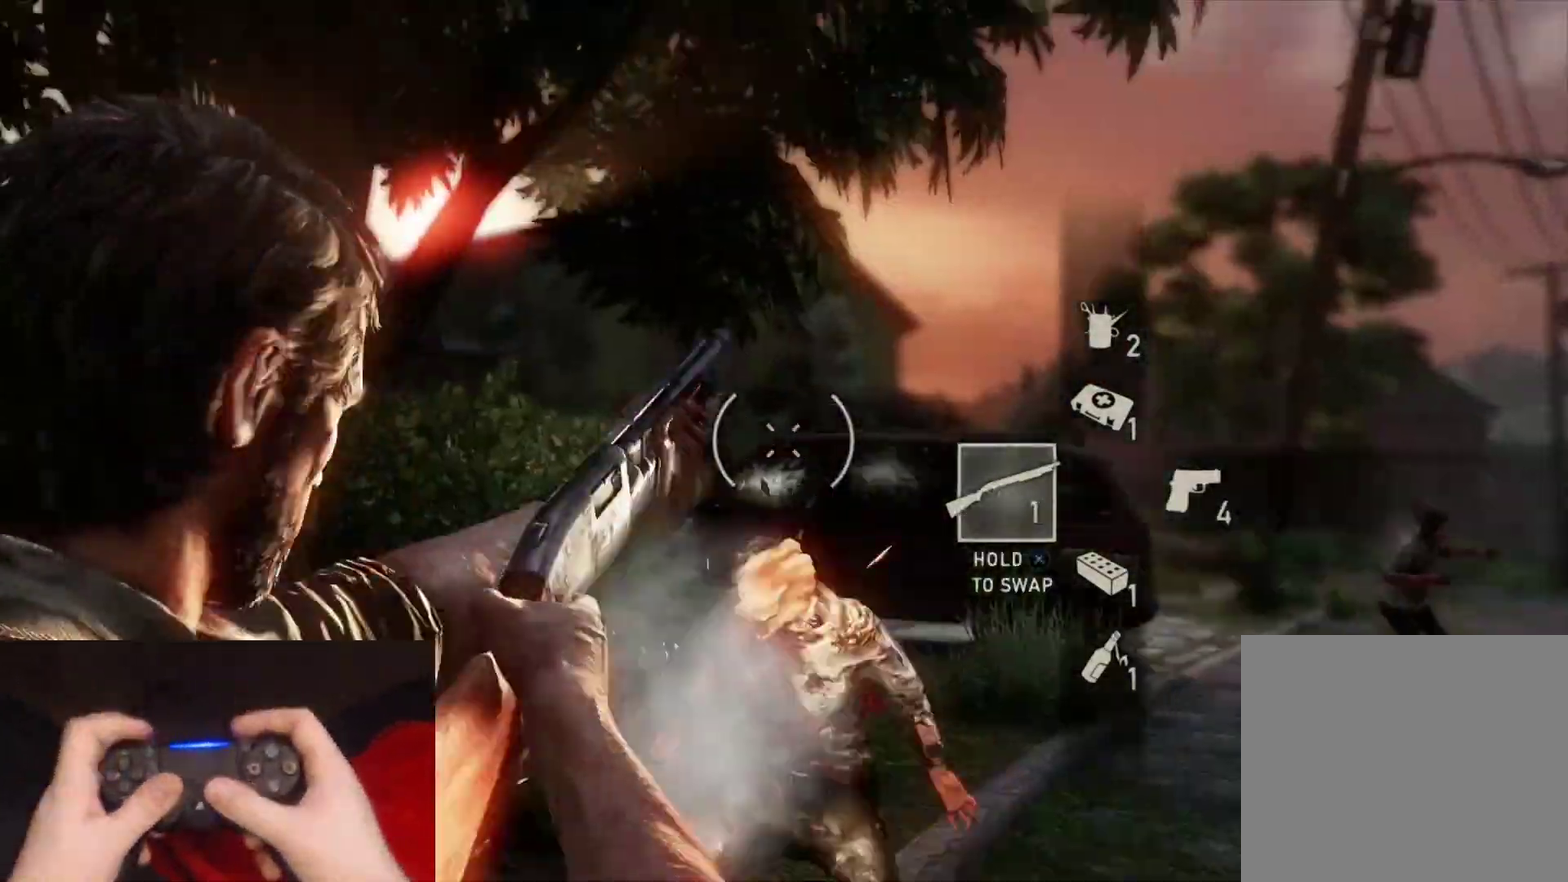
{"buttons": ["L2"], "left_stick": "up", "right_stick": "center"}
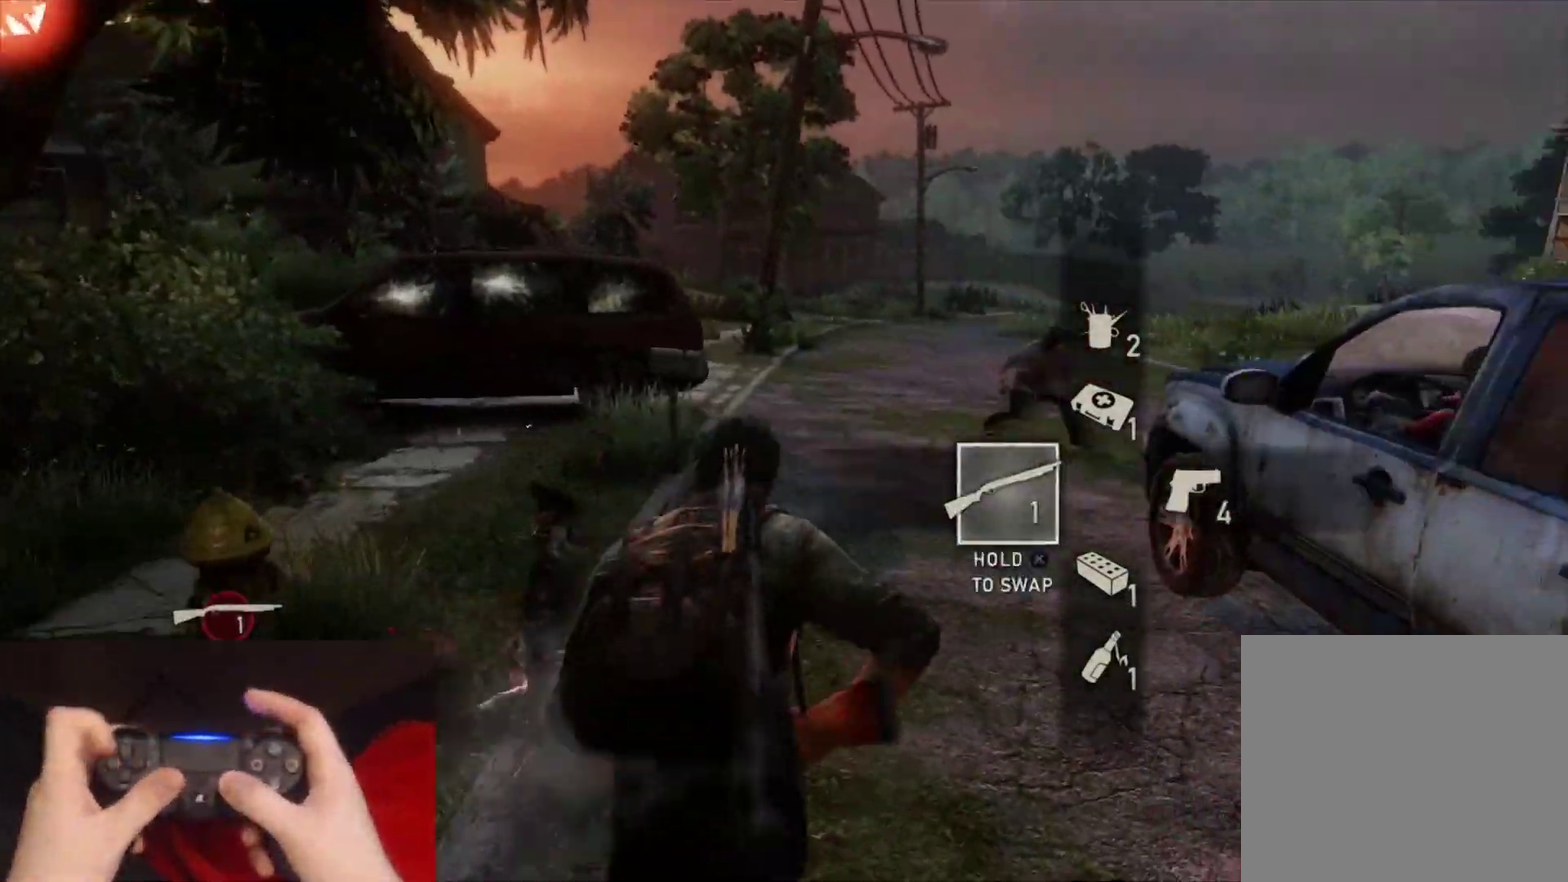
{"buttons": ["L2"], "left_stick": "up-left", "right_stick": "right", "events": [[117, "right_stick", "right"], [333, "right_stick", "center"], [450, "left_stick", "up-left"], [450, "right_stick", "right"]]}
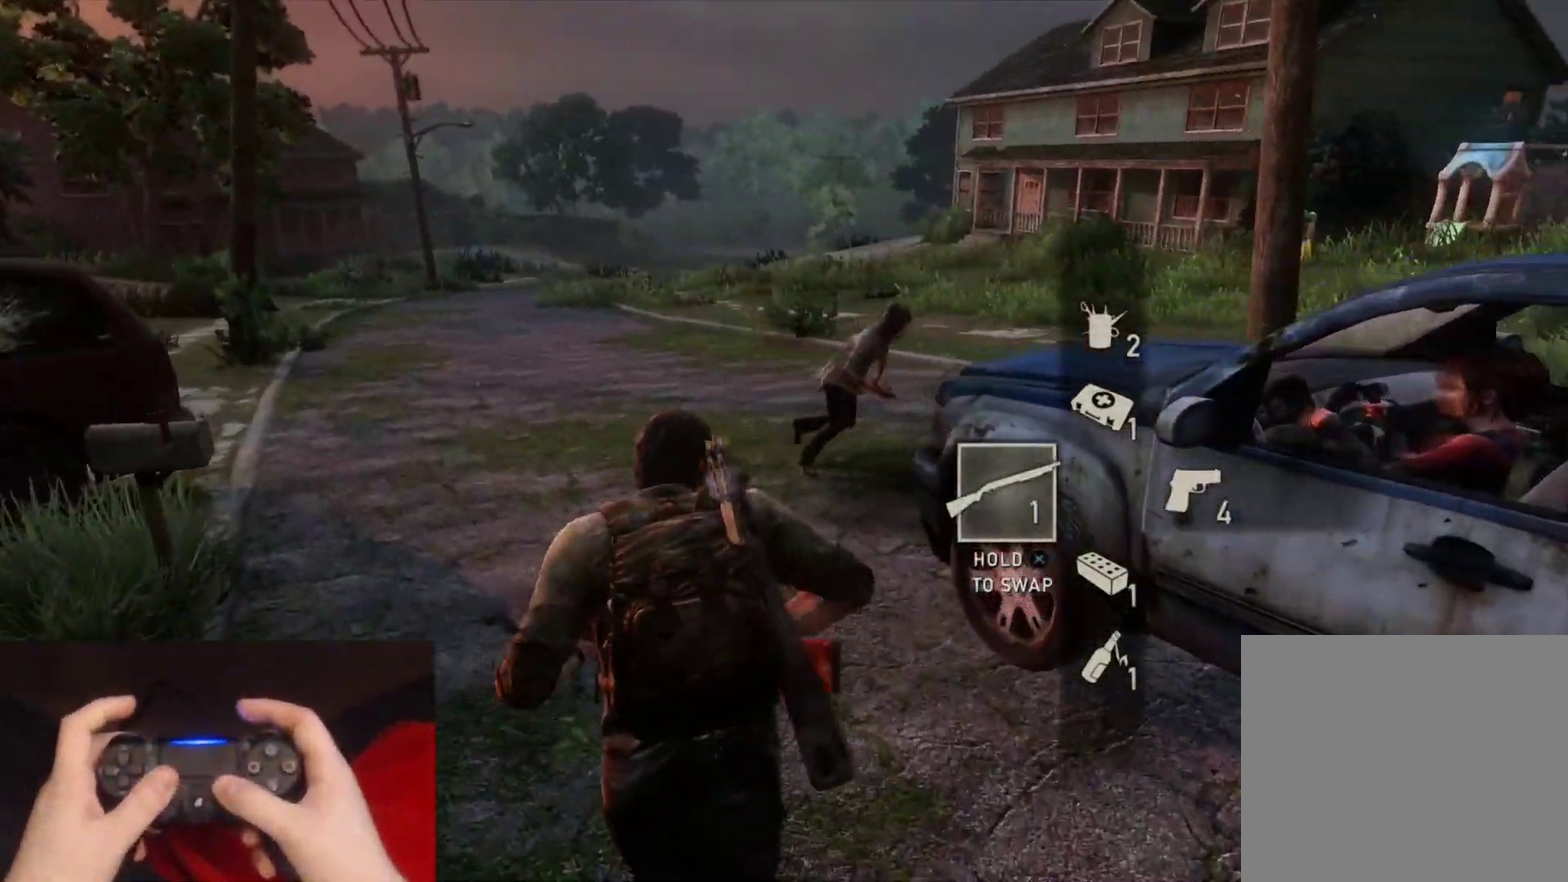
{"buttons": ["L2"], "left_stick": "up", "right_stick": "center", "events": [[433, "left_stick", "up"], [483, "right_stick", "center"]]}
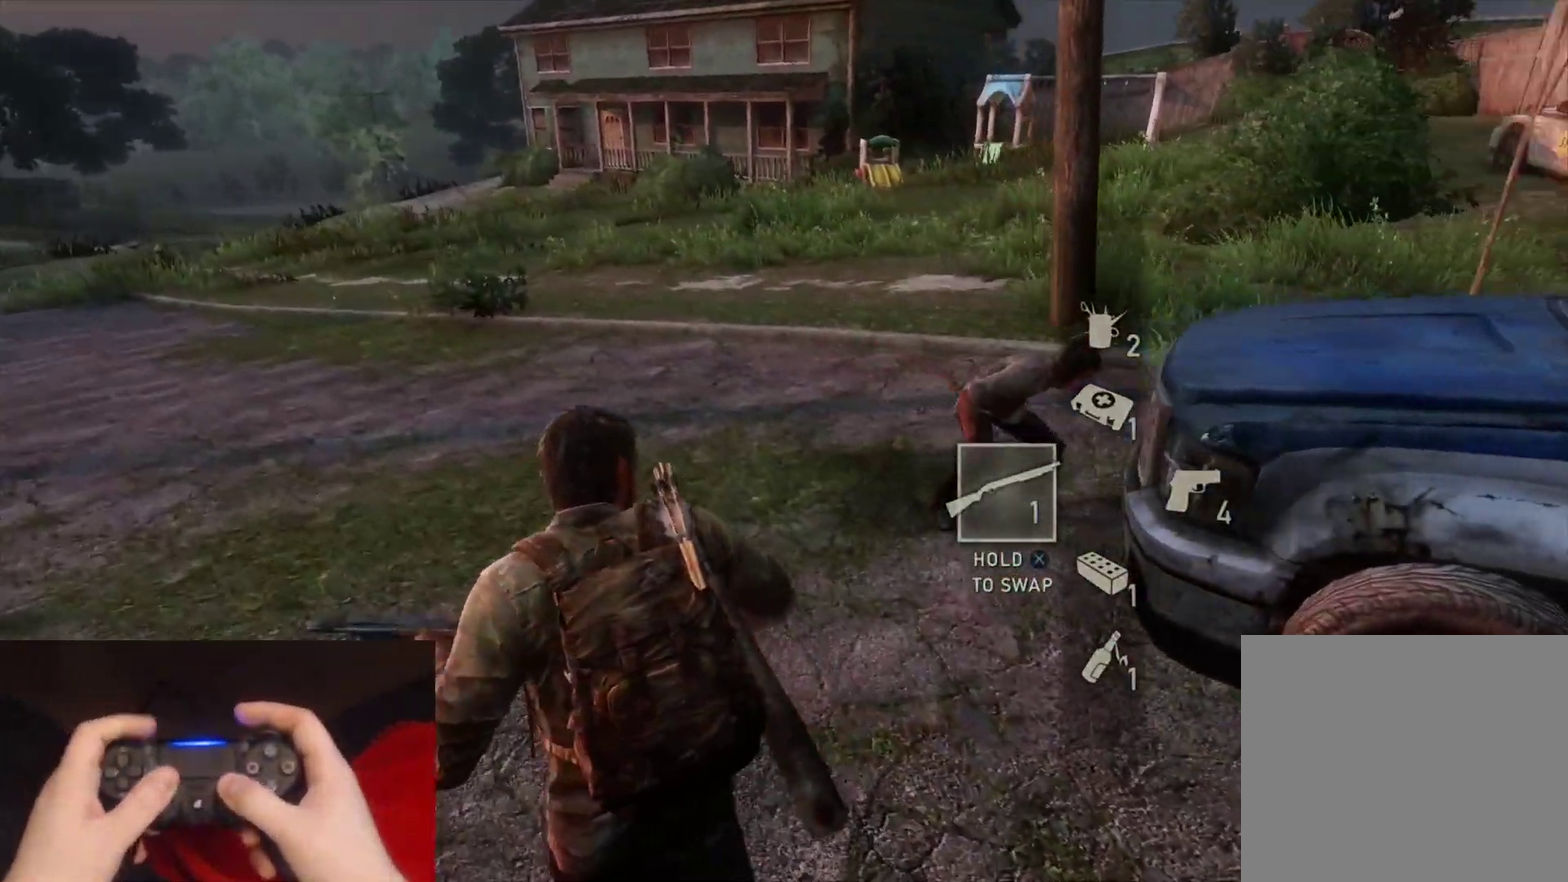
{"buttons": ["L2"], "left_stick": "down-left", "right_stick": "up-right", "events": [[17, "L2", "up"], [100, "right_stick", "right"], [250, "right_stick", "up-right"], [400, "R1", "down"], [417, "left_stick", "up-left"], [467, "L2", "down"], [483, "left_stick", "down-left"], [500, "R1", "up"]]}
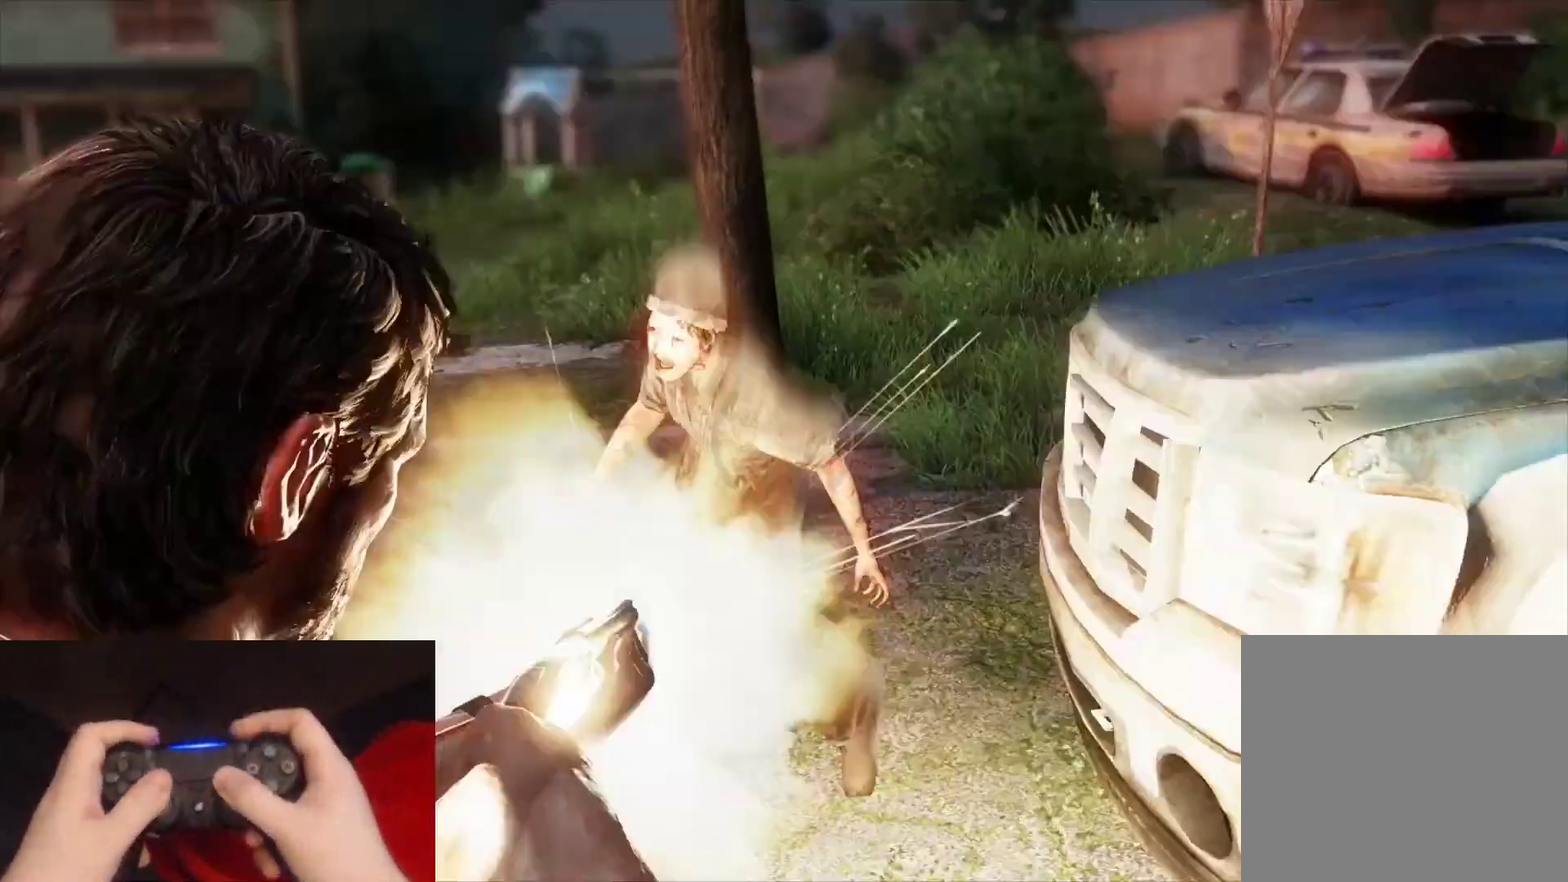
{"buttons": ["L2"], "left_stick": "right", "right_stick": "right", "events": [[50, "right_stick", "right"], [83, "left_stick", "down"], [150, "left_stick", "down-right"], [300, "DPAD_DOWN", "down"], [317, "left_stick", "right"], [400, "DPAD_DOWN", "up"]]}